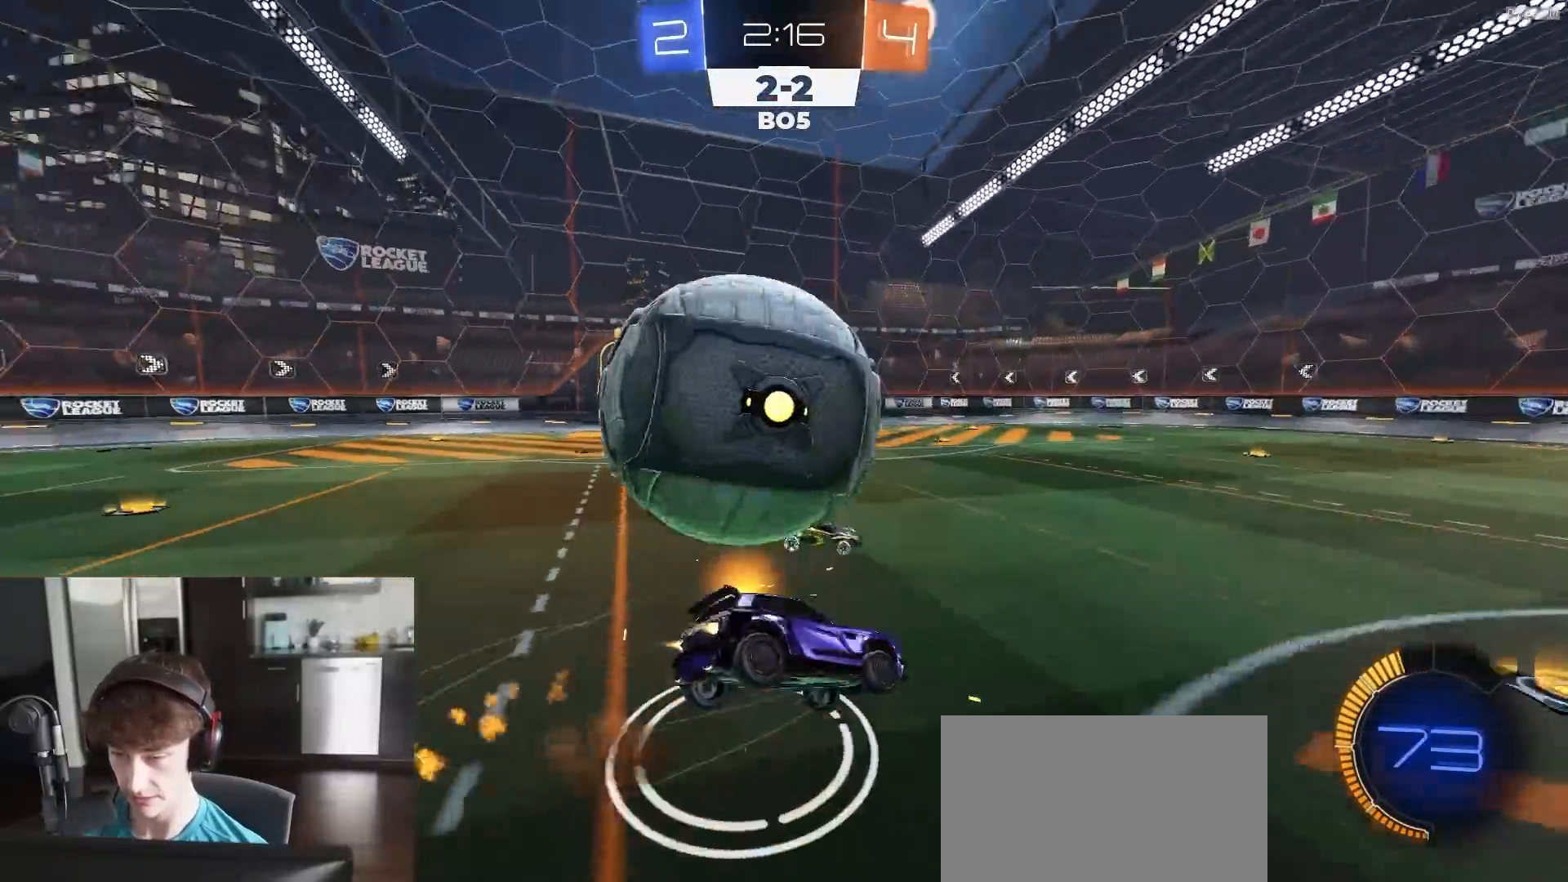
Gameplay with a controller (PlayStation layout); each line is a JSON object with the inputs held at the frame after it. "events" lists button and stick changes between this image and that frame as [ms after this image, input, new state], when the widget could be followed in between.
{"buttons": ["SQUARE", "R1", "R2"], "left_stick": "down-left", "right_stick": "center", "events": [[17, "L1", "up"], [33, "L3", "up"], [33, "SQUARE", "down"], [250, "TRIANGLE", "down"], [350, "TRIANGLE", "up"]]}
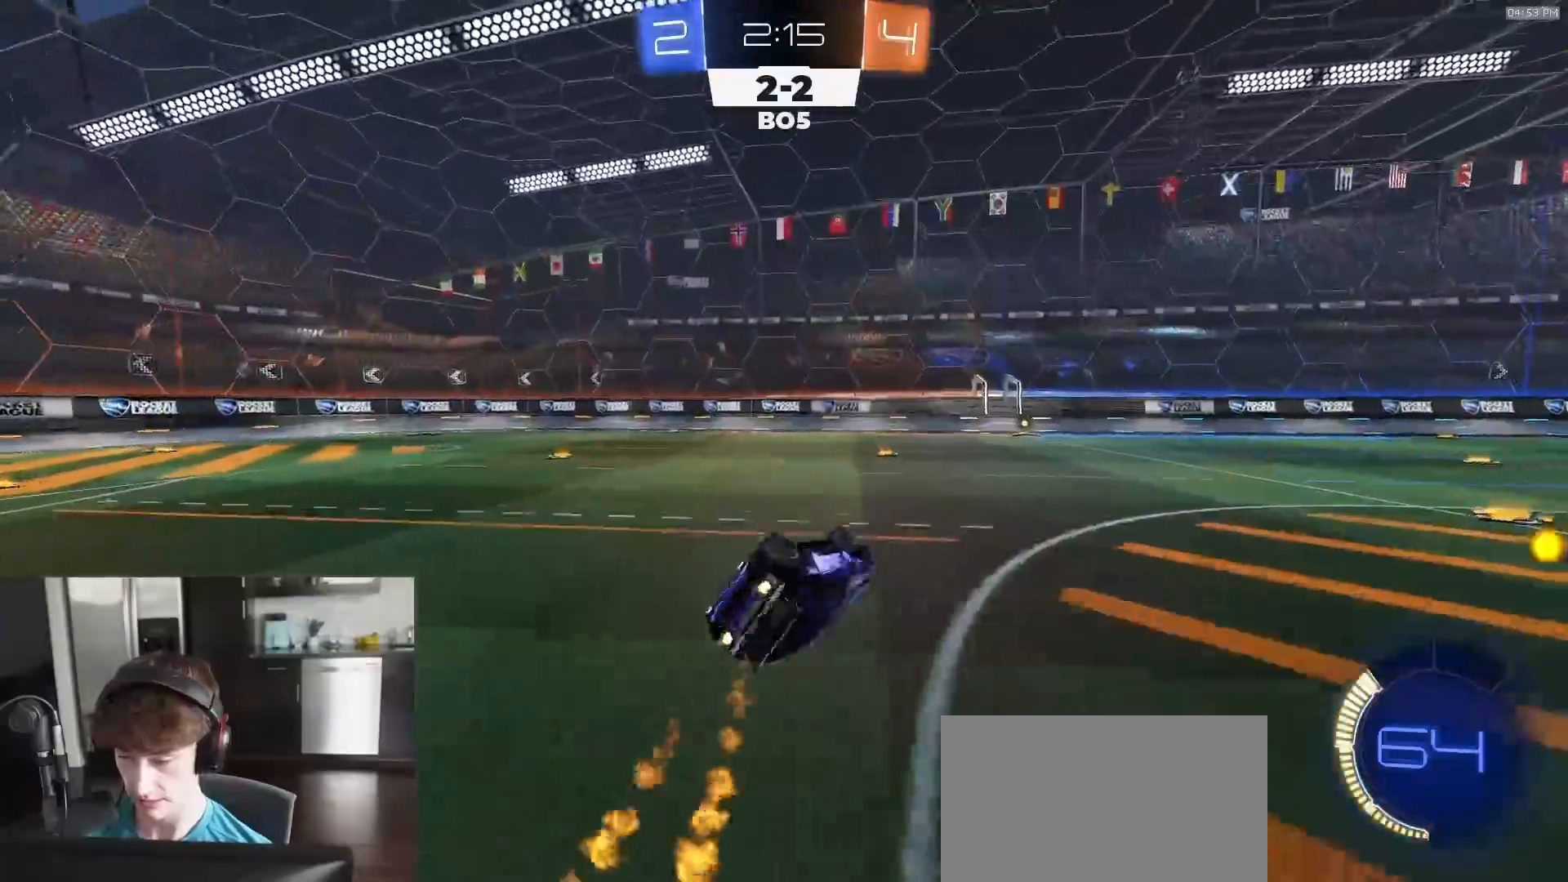
{"buttons": ["R2"], "left_stick": "center", "right_stick": "center", "events": [[167, "TRIANGLE", "down"], [183, "SQUARE", "up"], [217, "R1", "up"], [267, "TRIANGLE", "up"], [283, "left_stick", "center"], [400, "left_stick", "right"], [500, "left_stick", "center"]]}
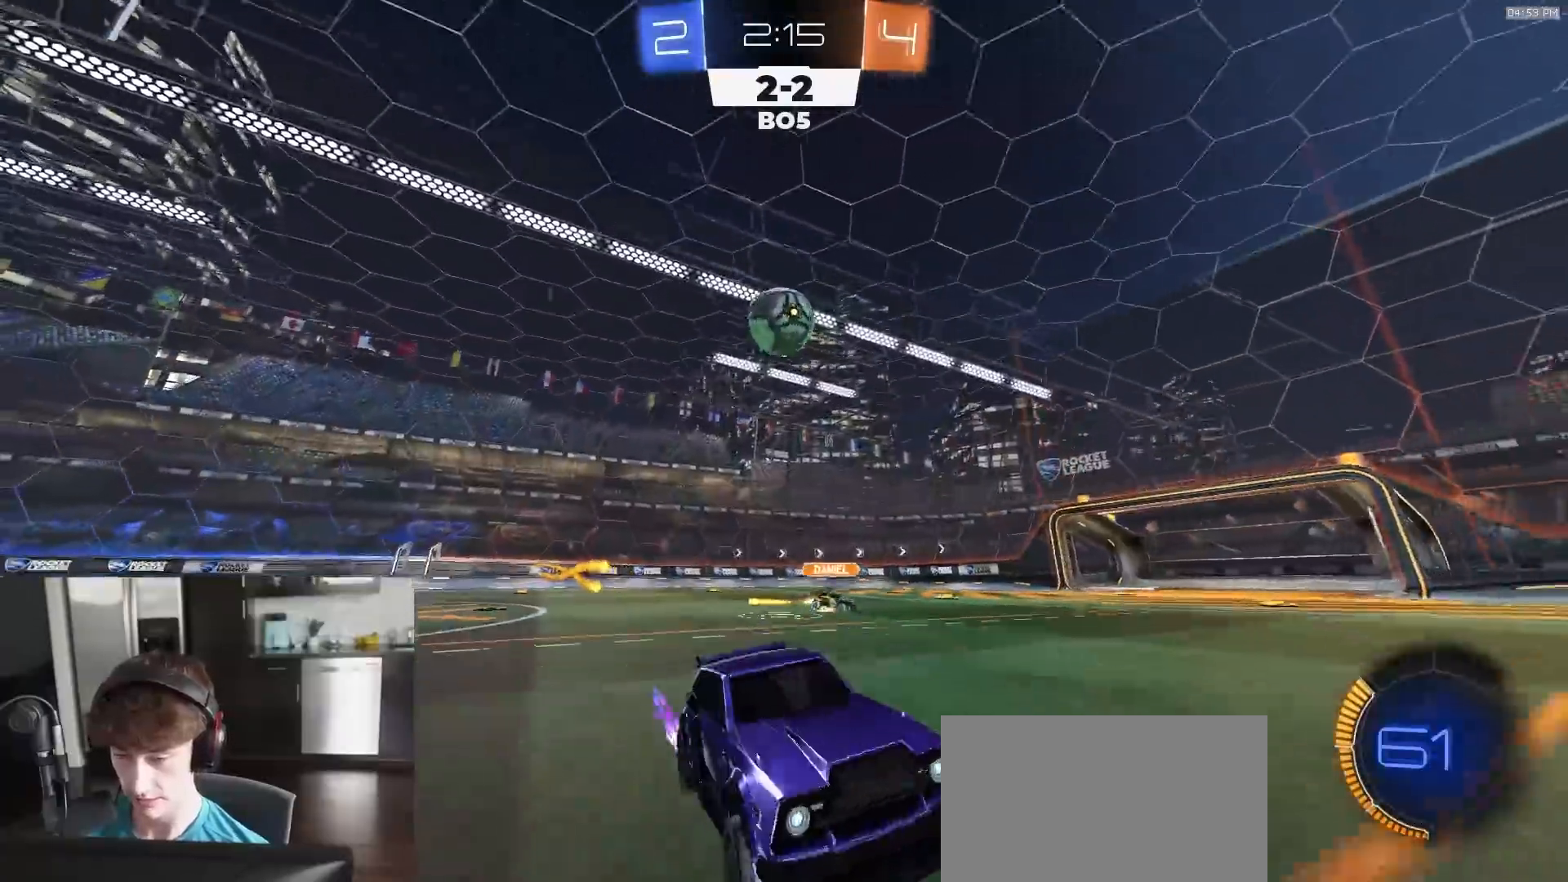
{"buttons": ["R2"], "left_stick": "left", "right_stick": "center", "events": [[217, "left_stick", "left"], [283, "L1", "down"], [467, "L1", "up"]]}
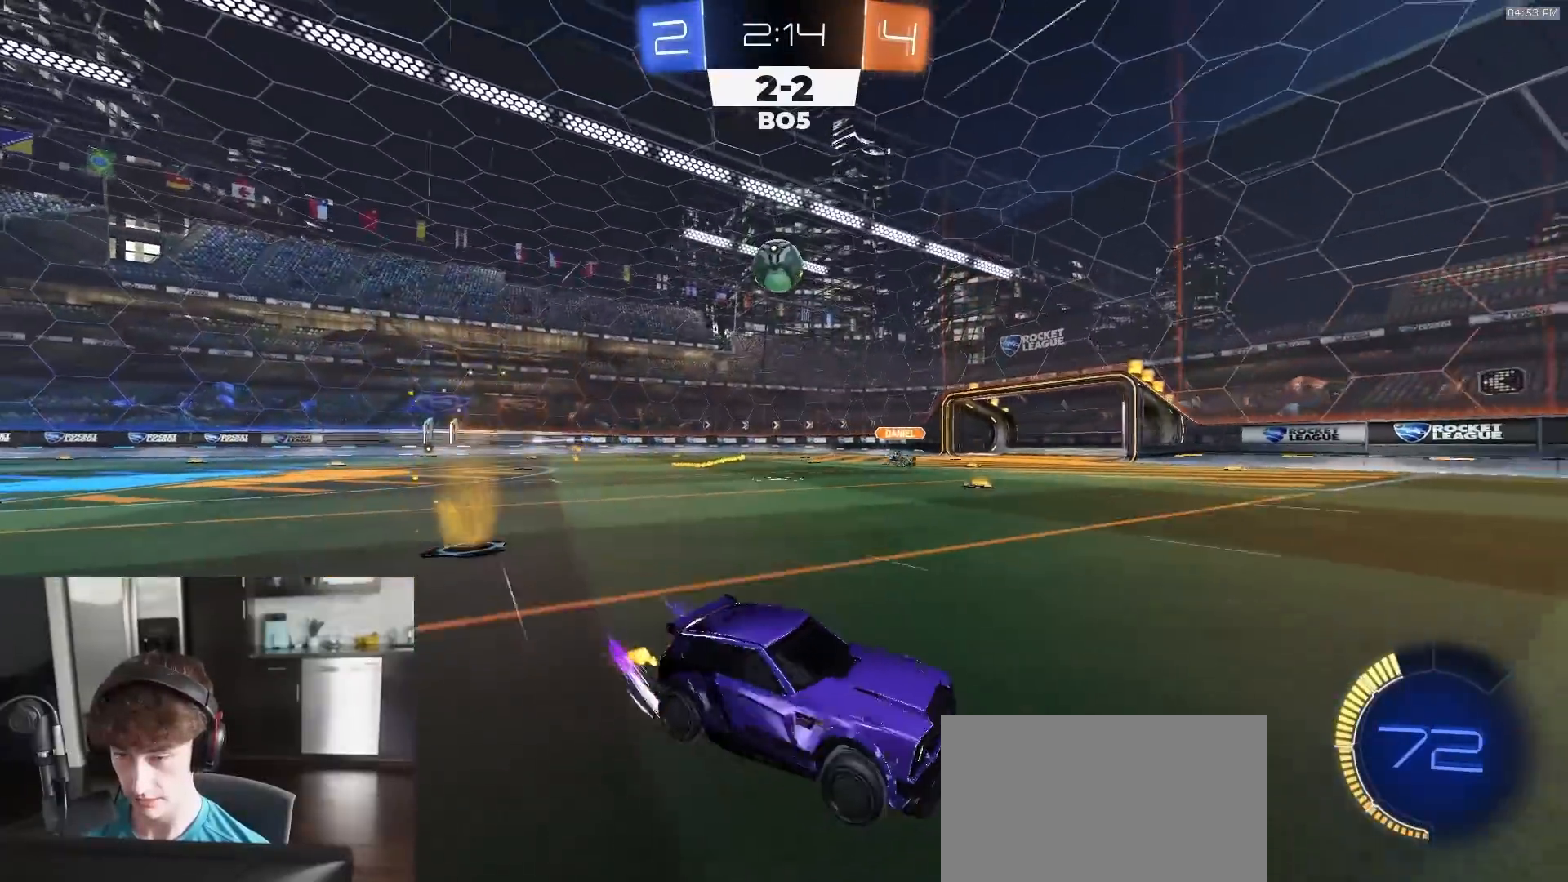
{"buttons": [], "left_stick": "center", "right_stick": "center", "events": [[100, "R2", "up"], [217, "left_stick", "center"], [367, "L2", "down"], [483, "L2", "up"]]}
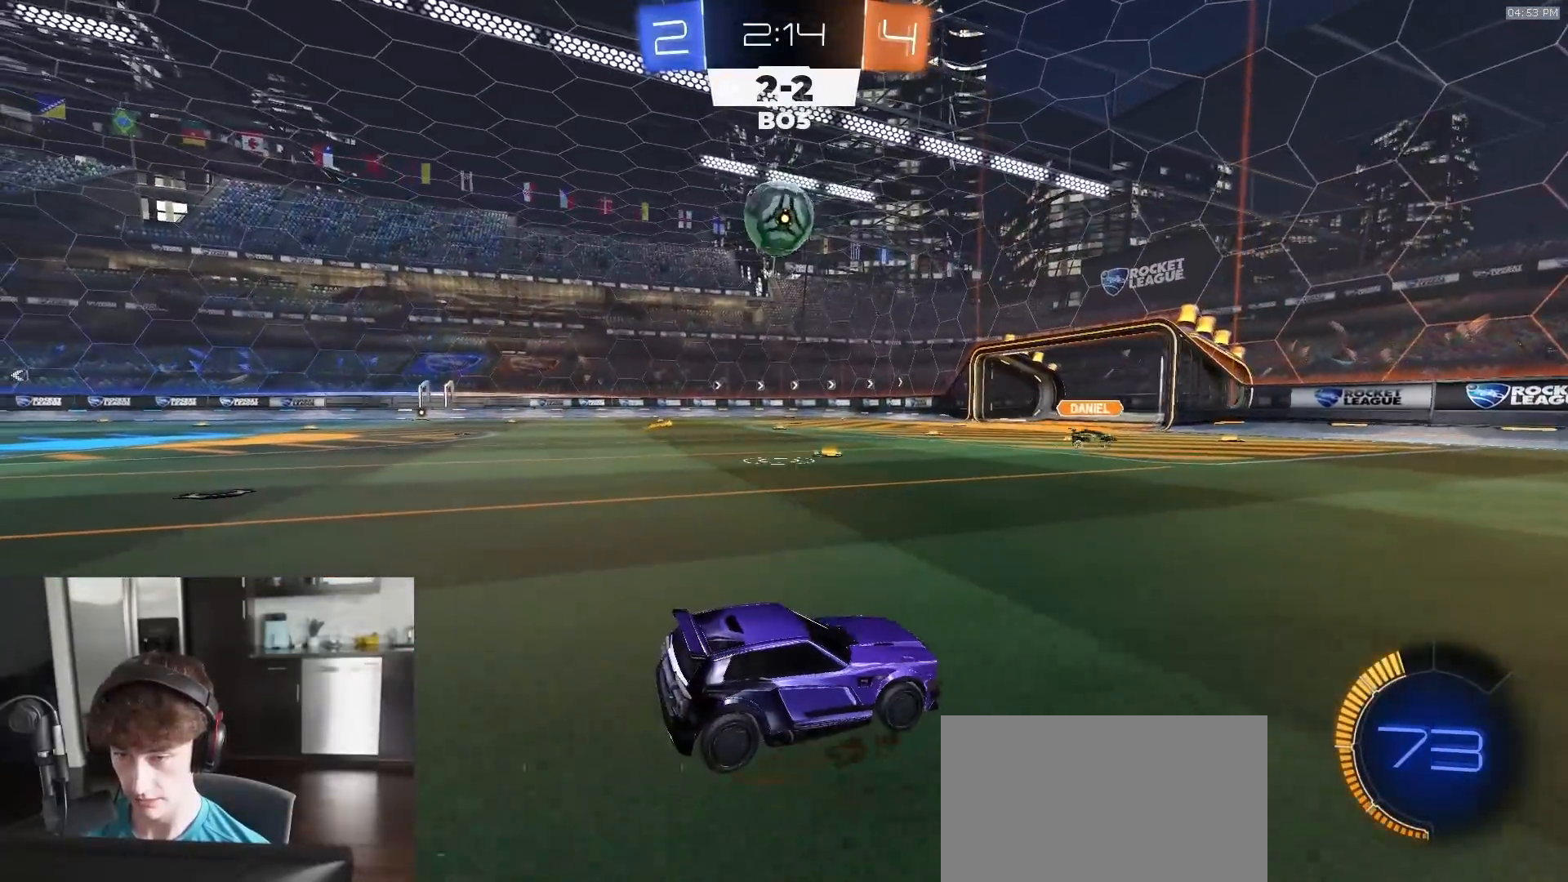
{"buttons": ["R2"], "left_stick": "left", "right_stick": "center", "events": [[50, "R2", "down"], [117, "R2", "up"], [250, "R2", "down"], [500, "left_stick", "left"]]}
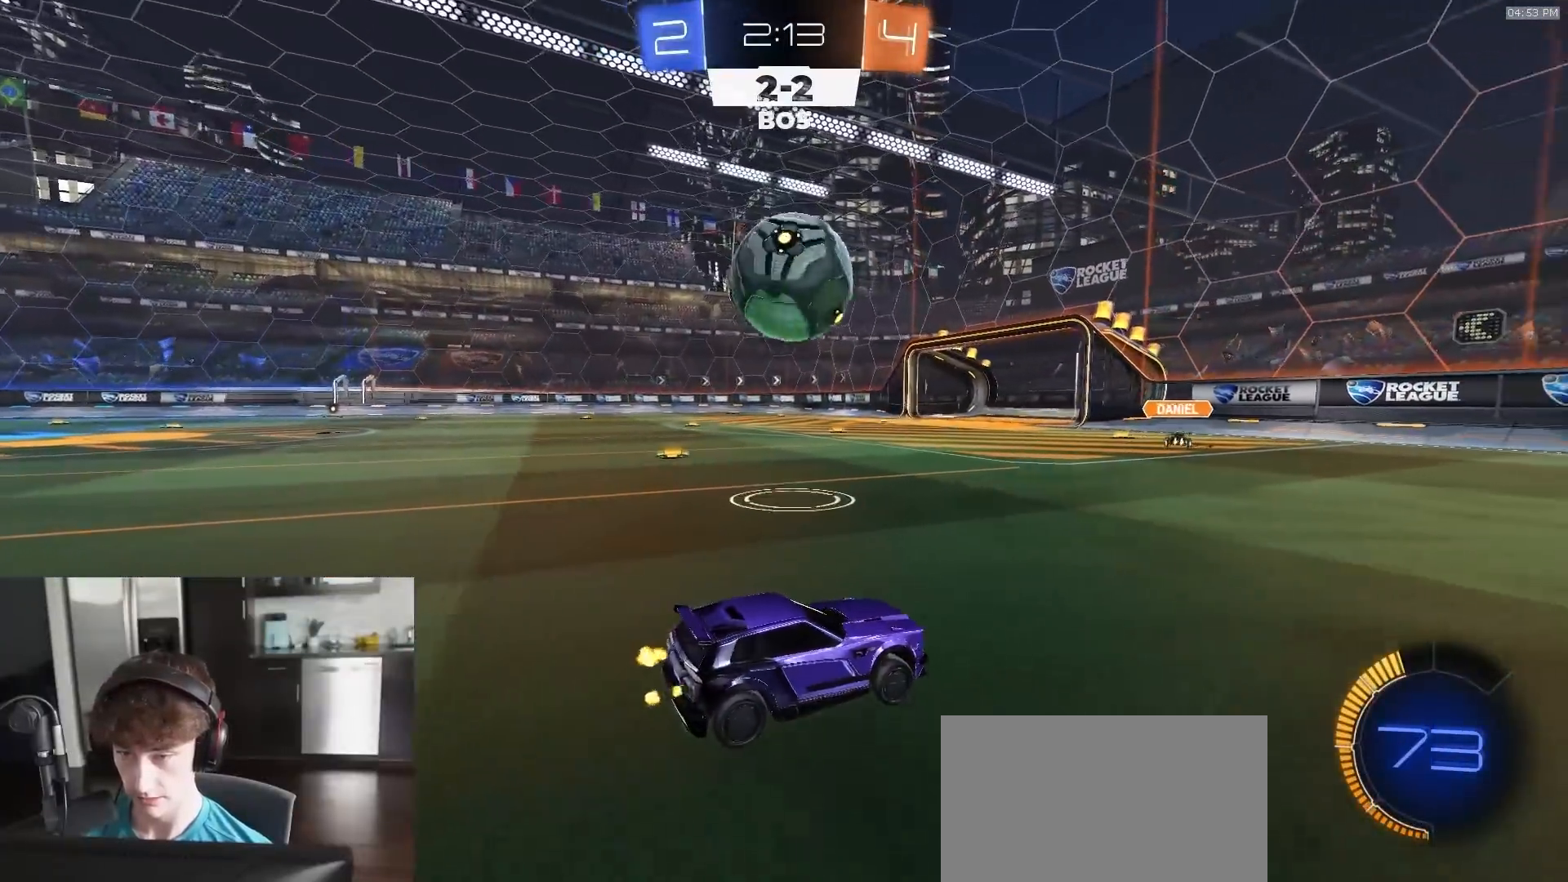
{"buttons": [], "left_stick": "left", "right_stick": "center", "events": [[33, "R1", "down"], [200, "left_stick", "center"], [450, "R1", "up"], [450, "left_stick", "left"], [483, "R2", "up"]]}
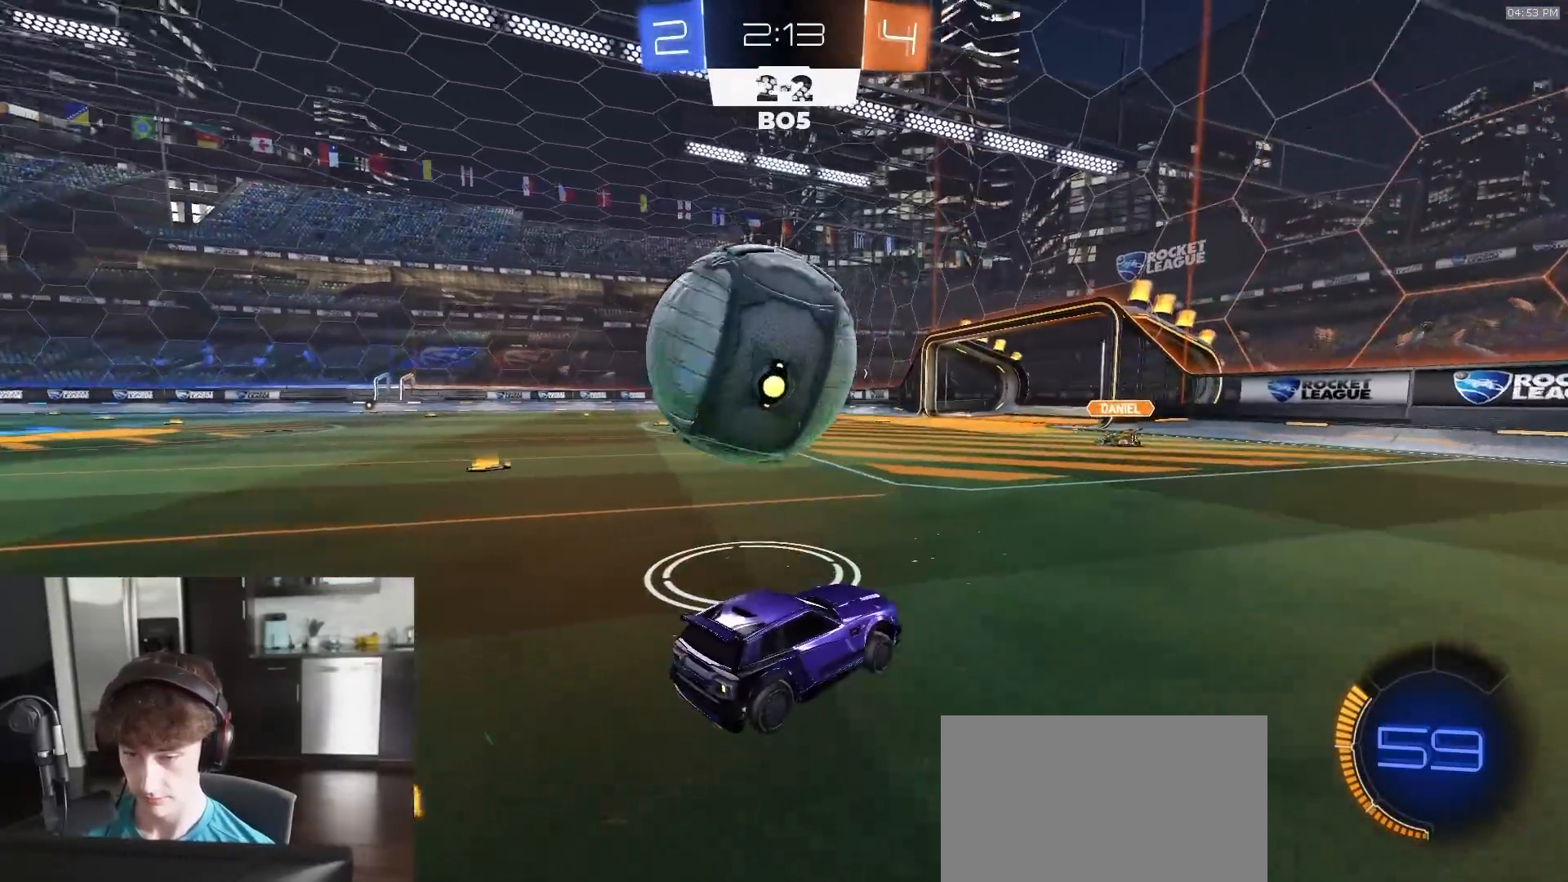
{"buttons": ["R2"], "left_stick": "left", "right_stick": "center", "events": [[50, "left_stick", "center"], [383, "R2", "down"], [467, "left_stick", "left"]]}
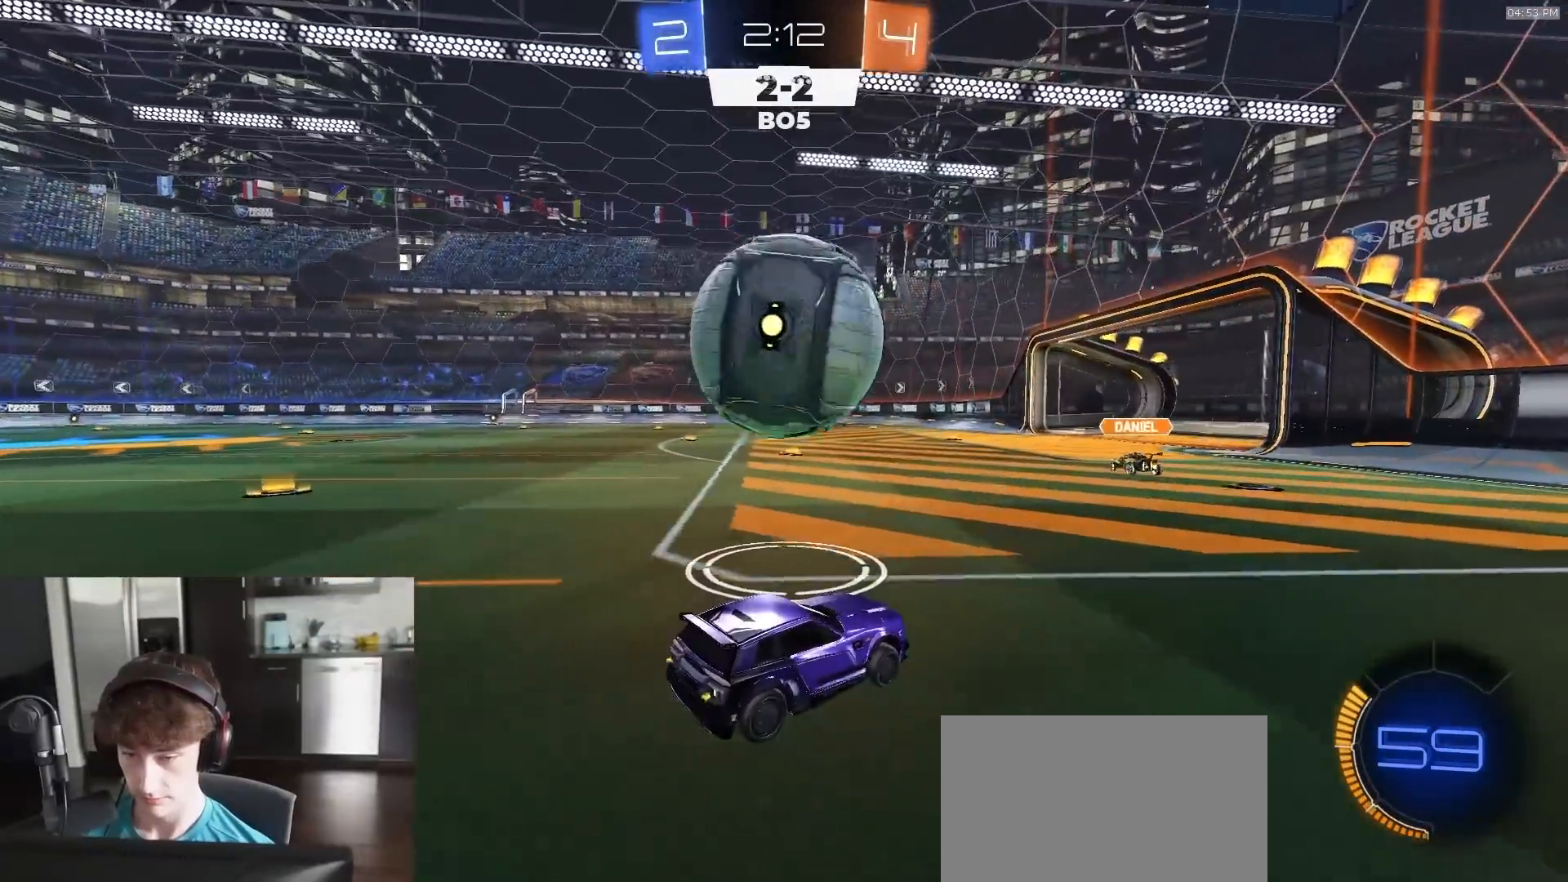
{"buttons": ["R2"], "left_stick": "center", "right_stick": "center", "events": [[33, "left_stick", "center"], [100, "left_stick", "right"], [117, "R2", "up"], [233, "R2", "down"], [233, "left_stick", "center"], [350, "left_stick", "left"], [467, "left_stick", "center"]]}
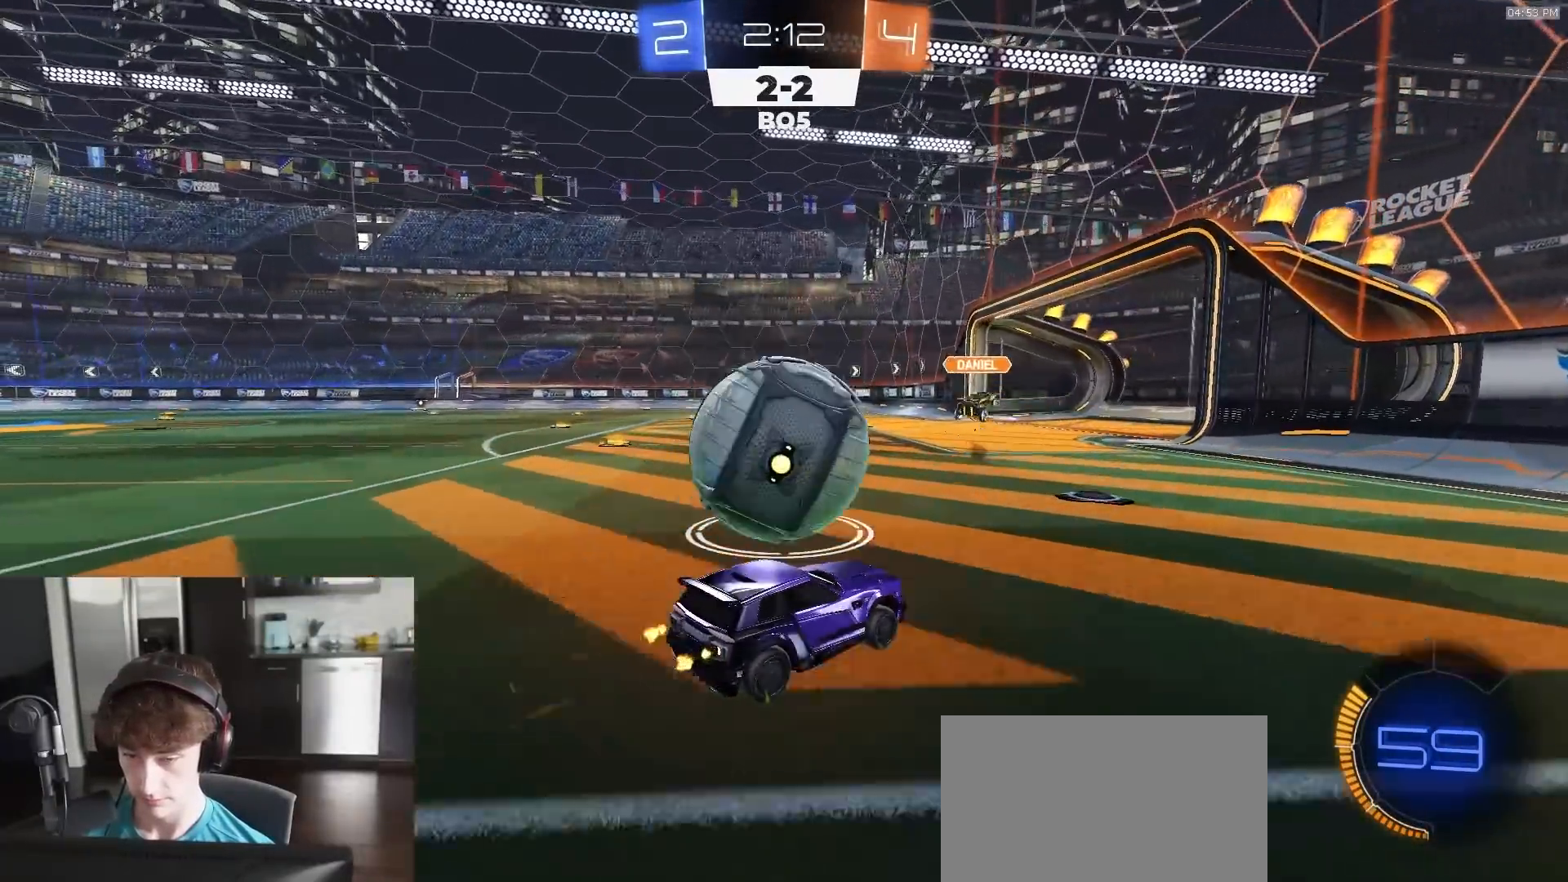
{"buttons": ["CROSS", "R2"], "left_stick": "down-left", "right_stick": "center", "events": [[17, "R2", "up"], [217, "R2", "down"], [217, "left_stick", "left"], [283, "left_stick", "center"], [467, "left_stick", "down-left"], [500, "CROSS", "down"]]}
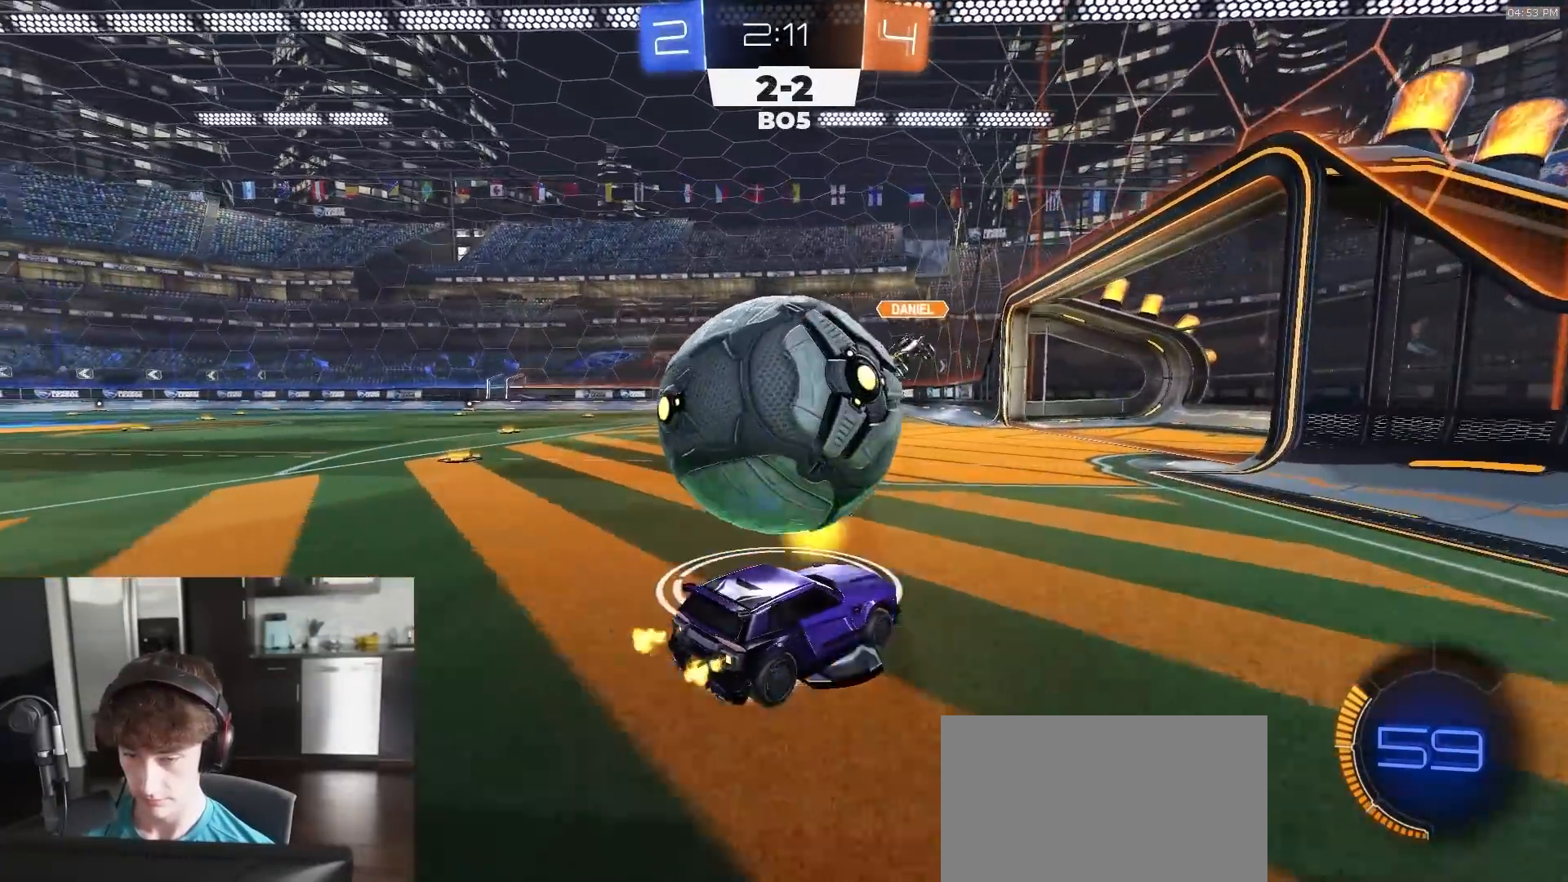
{"buttons": ["SQUARE", "R2"], "left_stick": "center", "right_stick": "center", "events": [[17, "L1", "down"], [50, "CROSS", "up"], [67, "L3", "down"], [67, "left_stick", "left"], [83, "CROSS", "down"], [167, "left_stick", "down-left"], [233, "CROSS", "up"], [300, "L3", "up"], [350, "L1", "up"], [417, "left_stick", "center"], [450, "SQUARE", "down"]]}
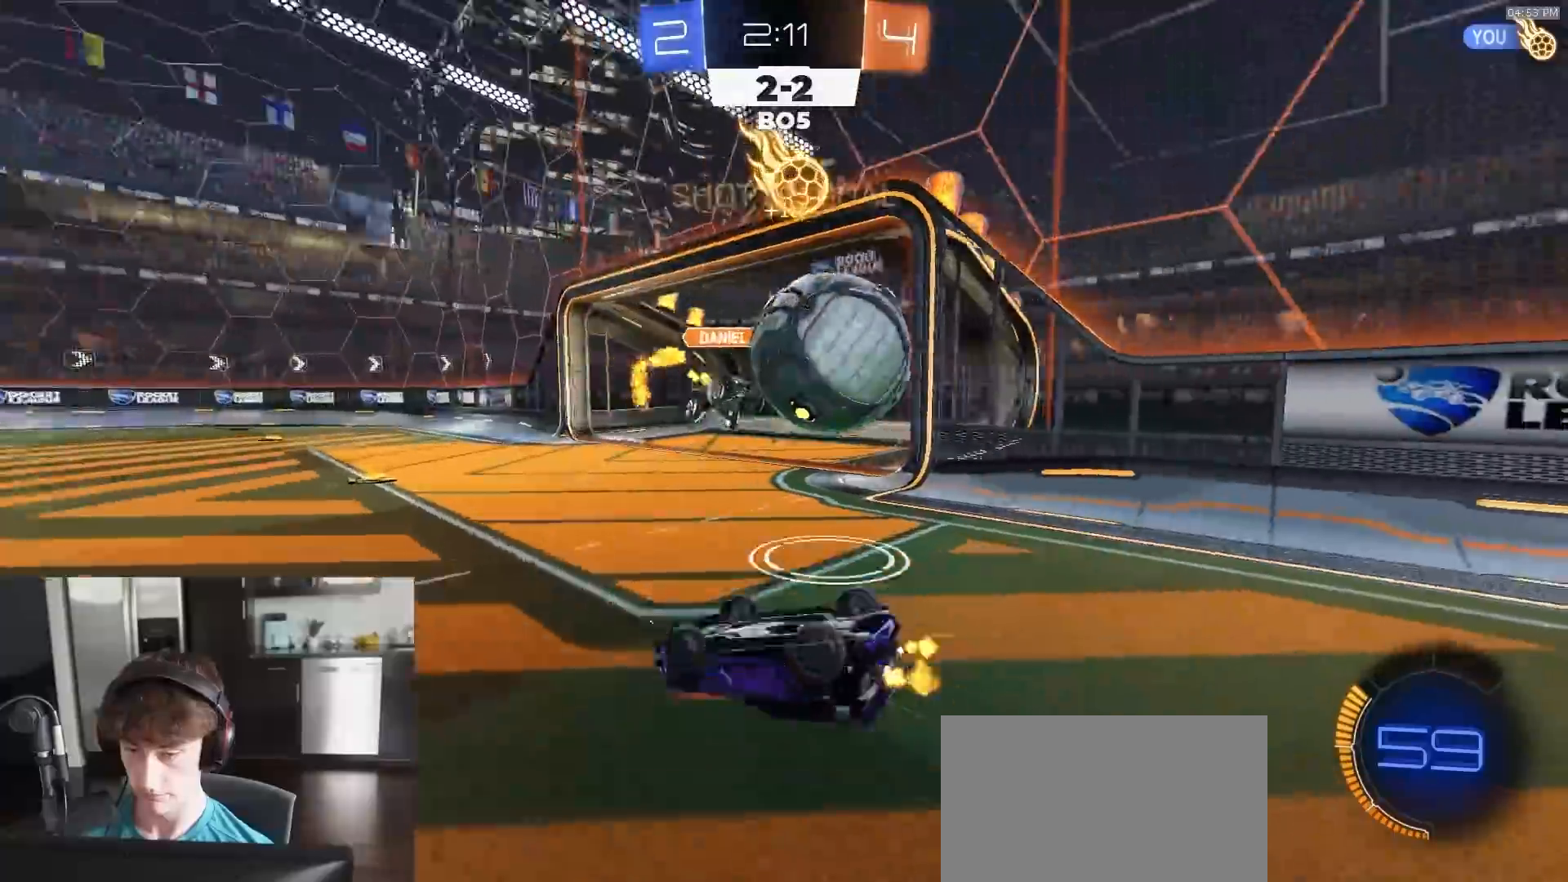
{"buttons": ["R2"], "left_stick": "up-left", "right_stick": "center", "events": [[17, "left_stick", "up"], [283, "left_stick", "up-left"], [433, "SQUARE", "up"]]}
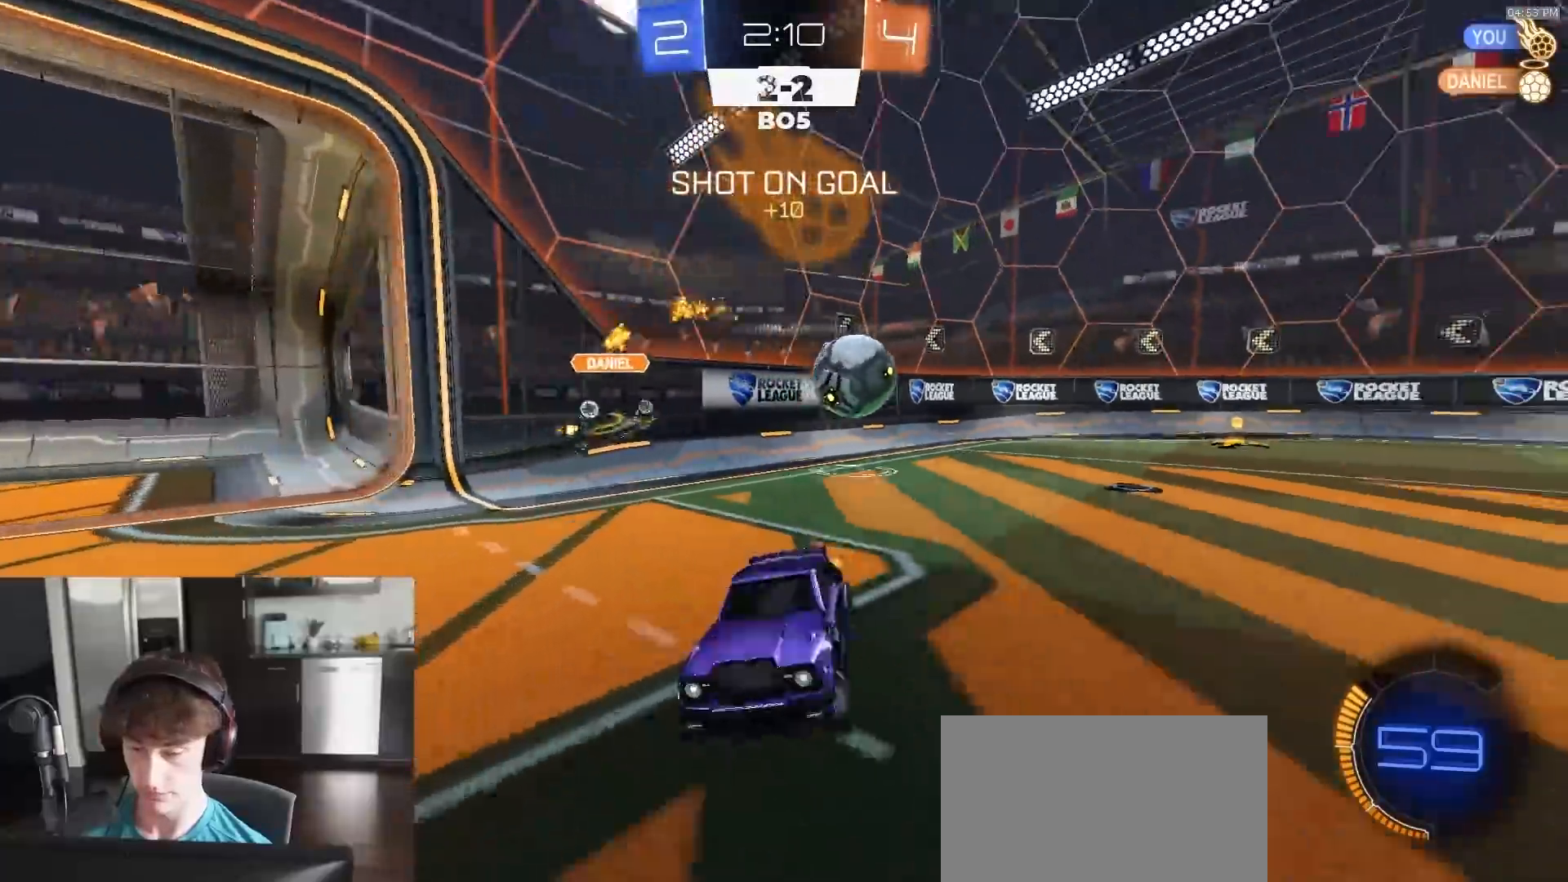
{"buttons": ["R1", "R2"], "left_stick": "left", "right_stick": "center", "events": [[117, "left_stick", "left"], [217, "L1", "down"], [233, "R1", "down"], [300, "L1", "up"]]}
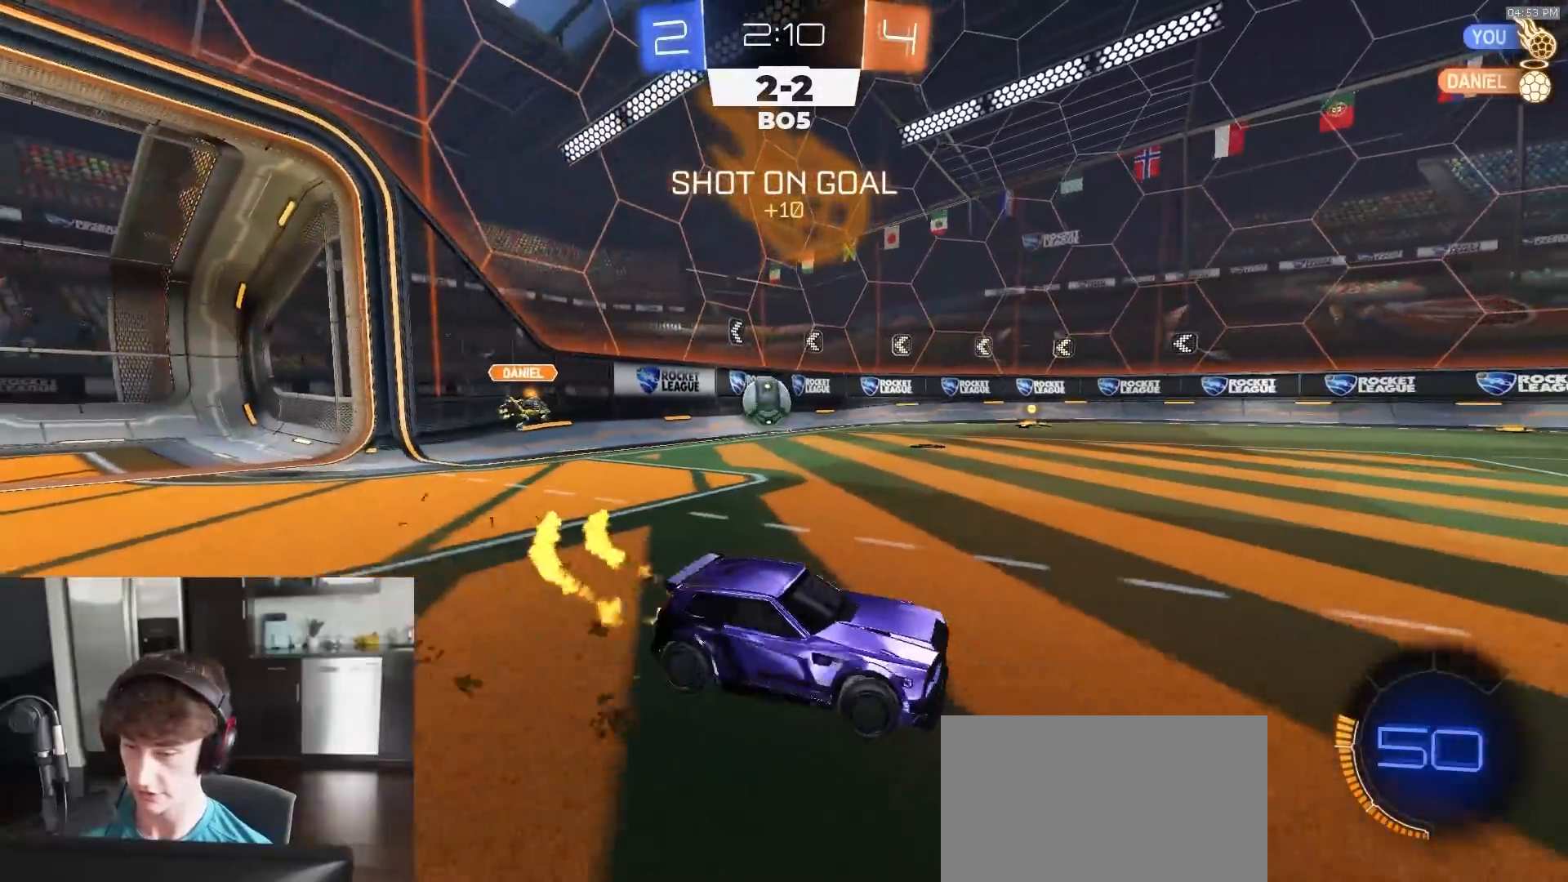
{"buttons": ["R1", "R2"], "left_stick": "left", "right_stick": "center", "events": [[150, "L1", "down"], [217, "L1", "up"]]}
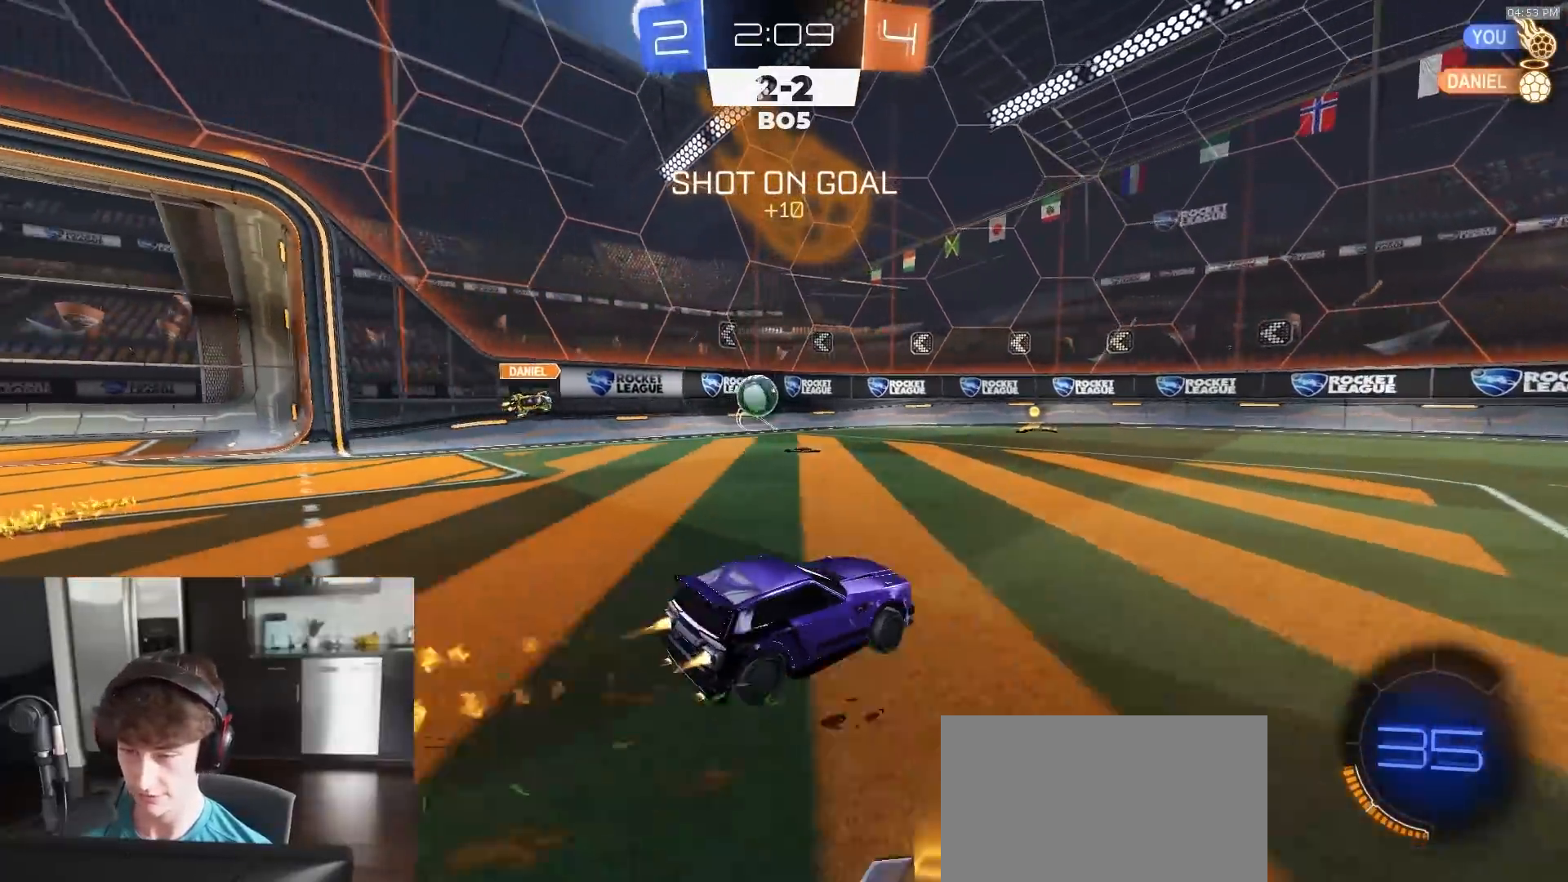
{"buttons": ["R1", "R2"], "left_stick": "center", "right_stick": "center", "events": [[267, "left_stick", "right"], [483, "left_stick", "center"]]}
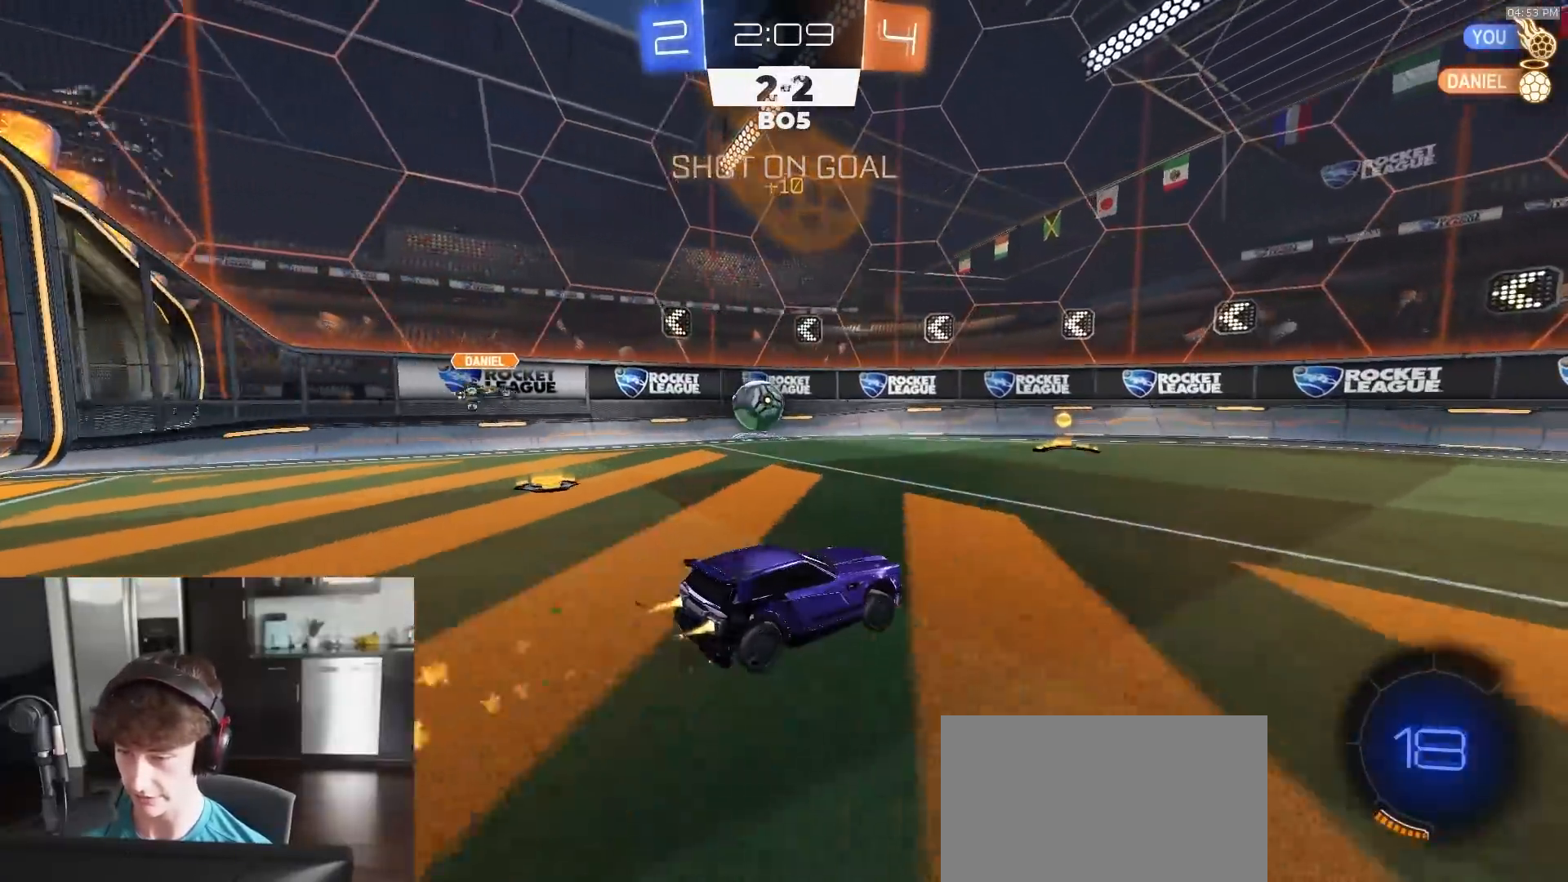
{"buttons": ["L1", "R2"], "left_stick": "left", "right_stick": "center", "events": [[50, "left_stick", "left"], [133, "L1", "down"], [250, "L1", "up"], [300, "left_stick", "center"], [350, "left_stick", "left"], [433, "L1", "down"], [450, "R1", "up"]]}
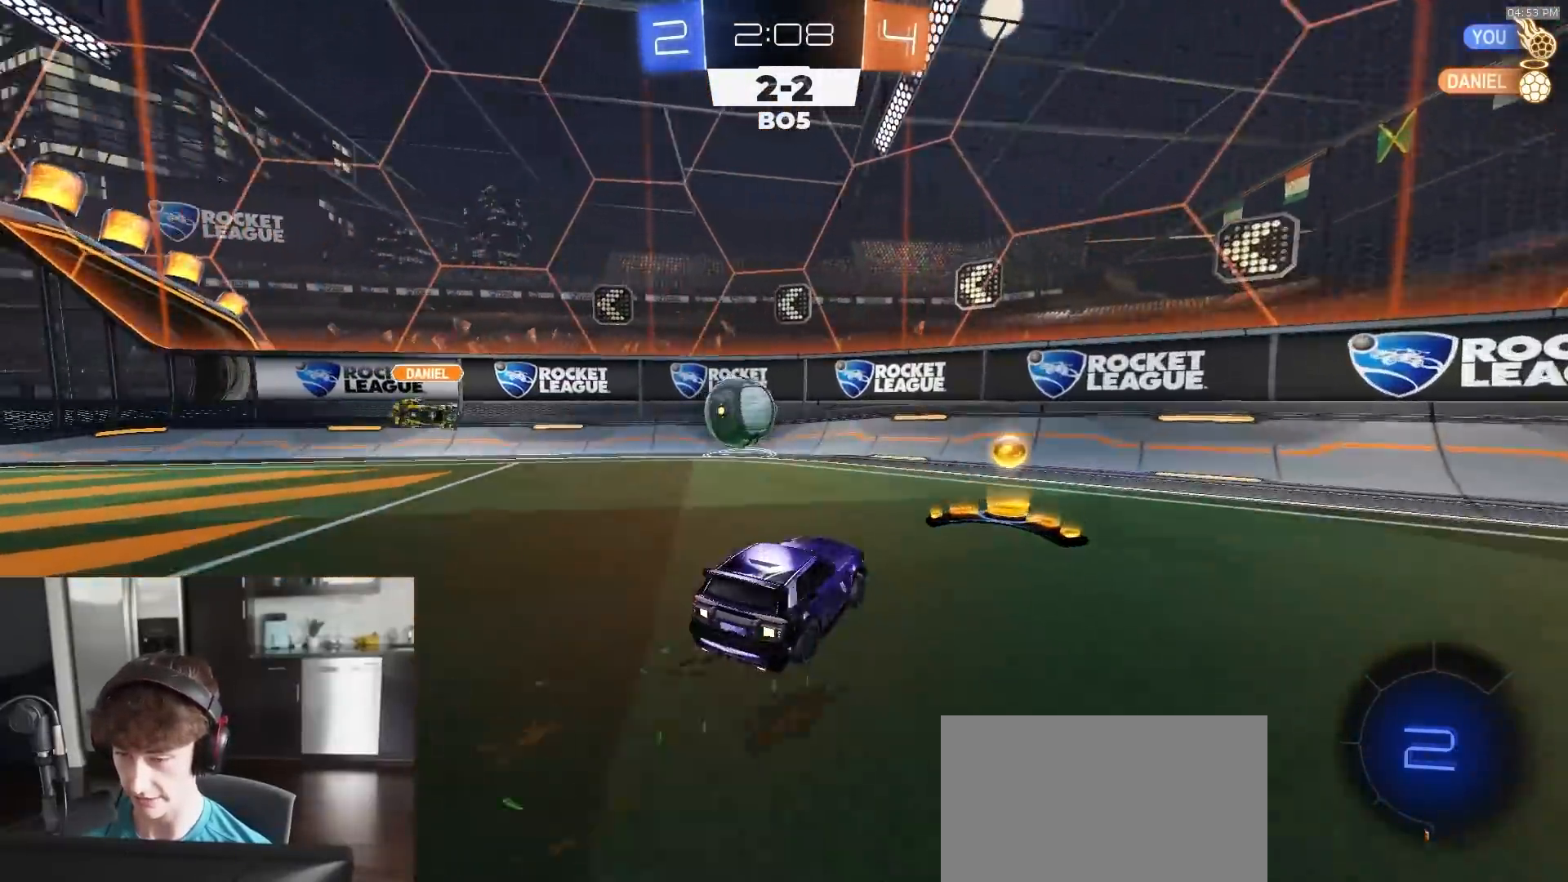
{"buttons": [], "left_stick": "right", "right_stick": "center", "events": [[17, "L1", "up"], [183, "left_stick", "center"], [283, "left_stick", "right"], [383, "R2", "up"]]}
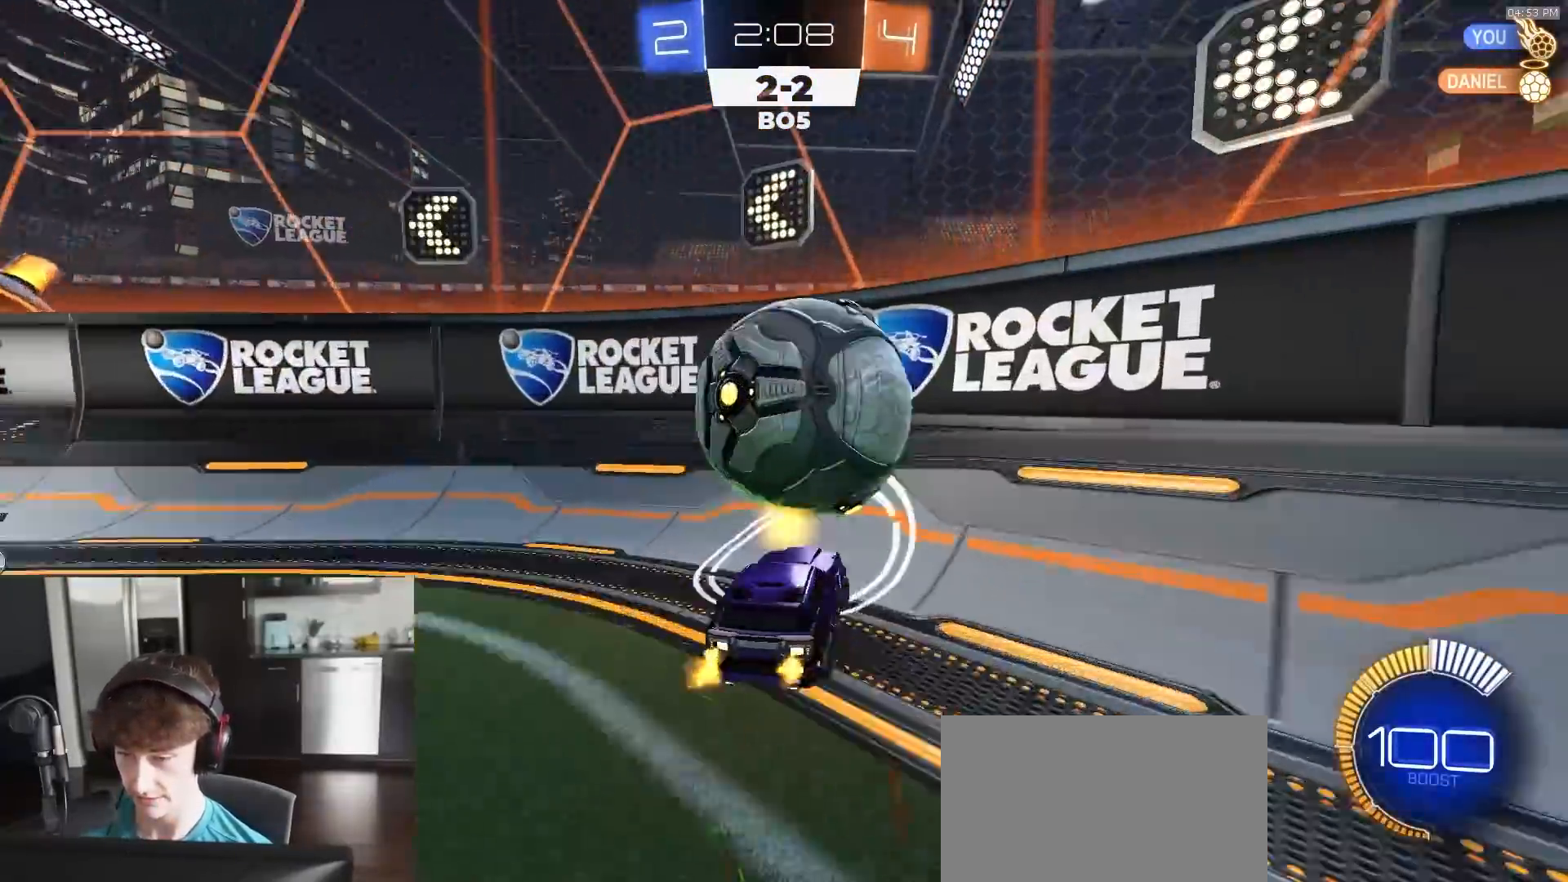
{"buttons": ["R1", "R2"], "left_stick": "left", "right_stick": "center", "events": [[100, "R2", "down"], [383, "left_stick", "center"], [450, "R1", "down"], [483, "left_stick", "left"]]}
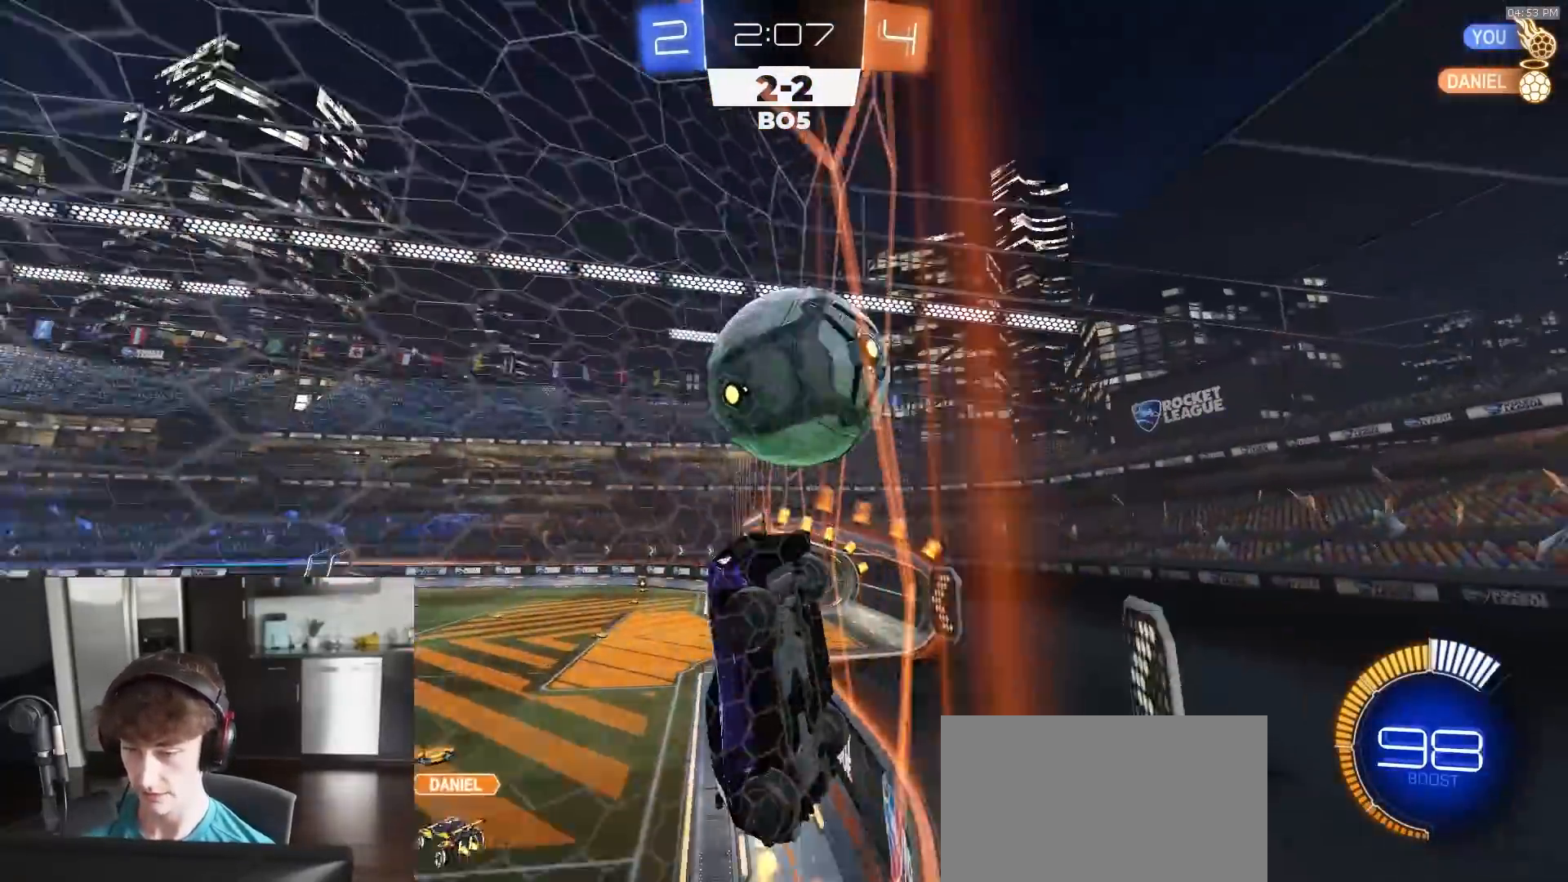
{"buttons": ["R1", "R2"], "left_stick": "center", "right_stick": "center", "events": [[167, "R1", "up"], [317, "R1", "down"], [483, "left_stick", "center"]]}
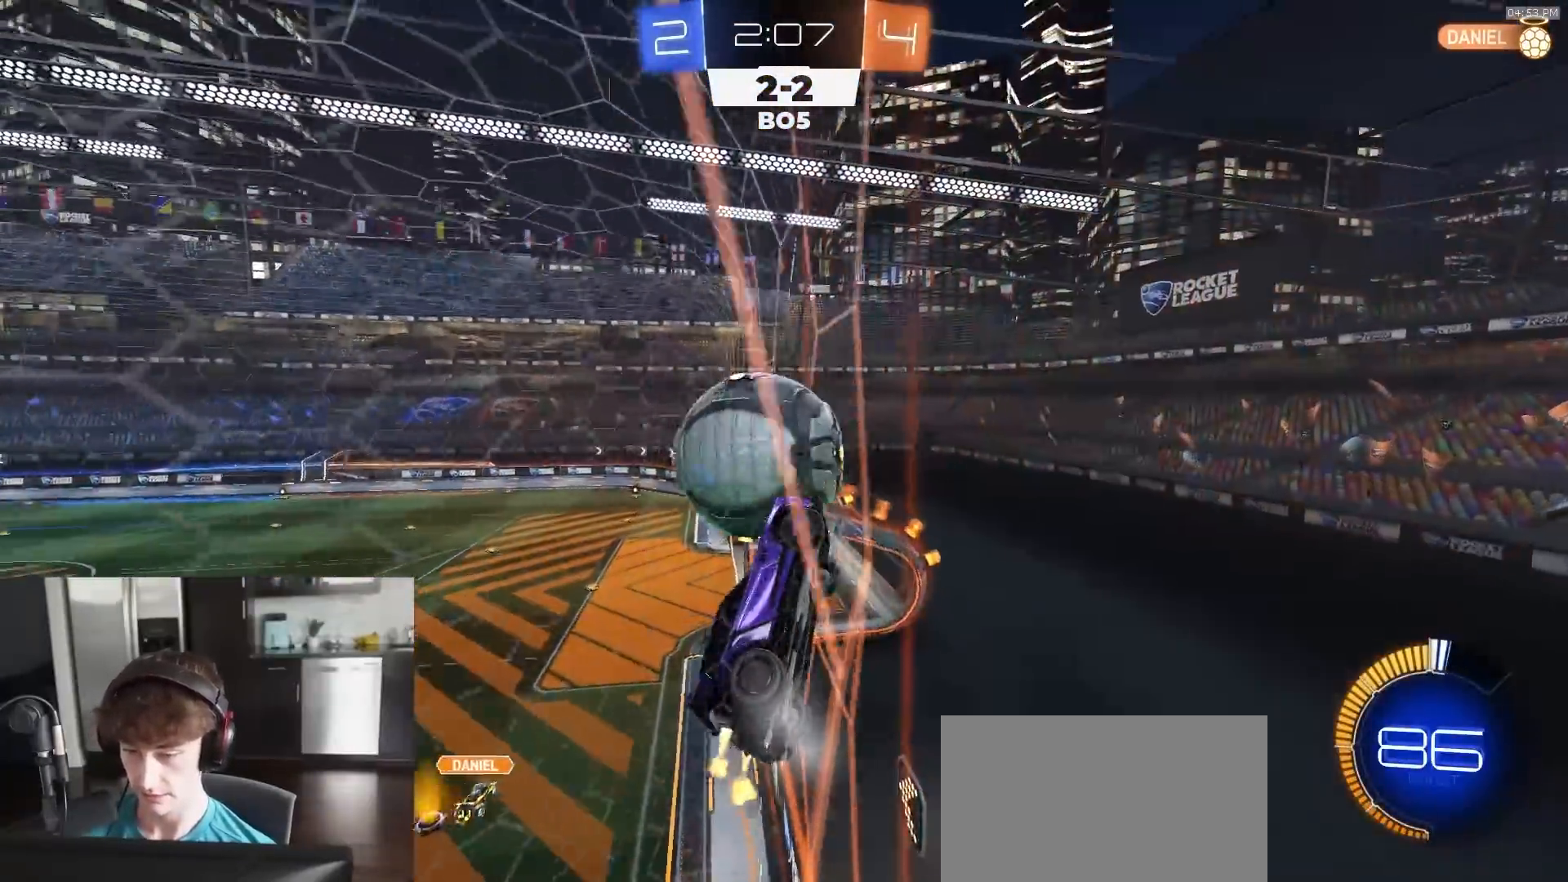
{"buttons": ["L2"], "left_stick": "center", "right_stick": "center", "events": [[33, "R1", "up"], [83, "left_stick", "left"], [167, "R2", "up"], [183, "L2", "down"], [283, "R2", "down"], [300, "L2", "up"], [300, "left_stick", "center"], [400, "R2", "up"], [417, "L2", "down"]]}
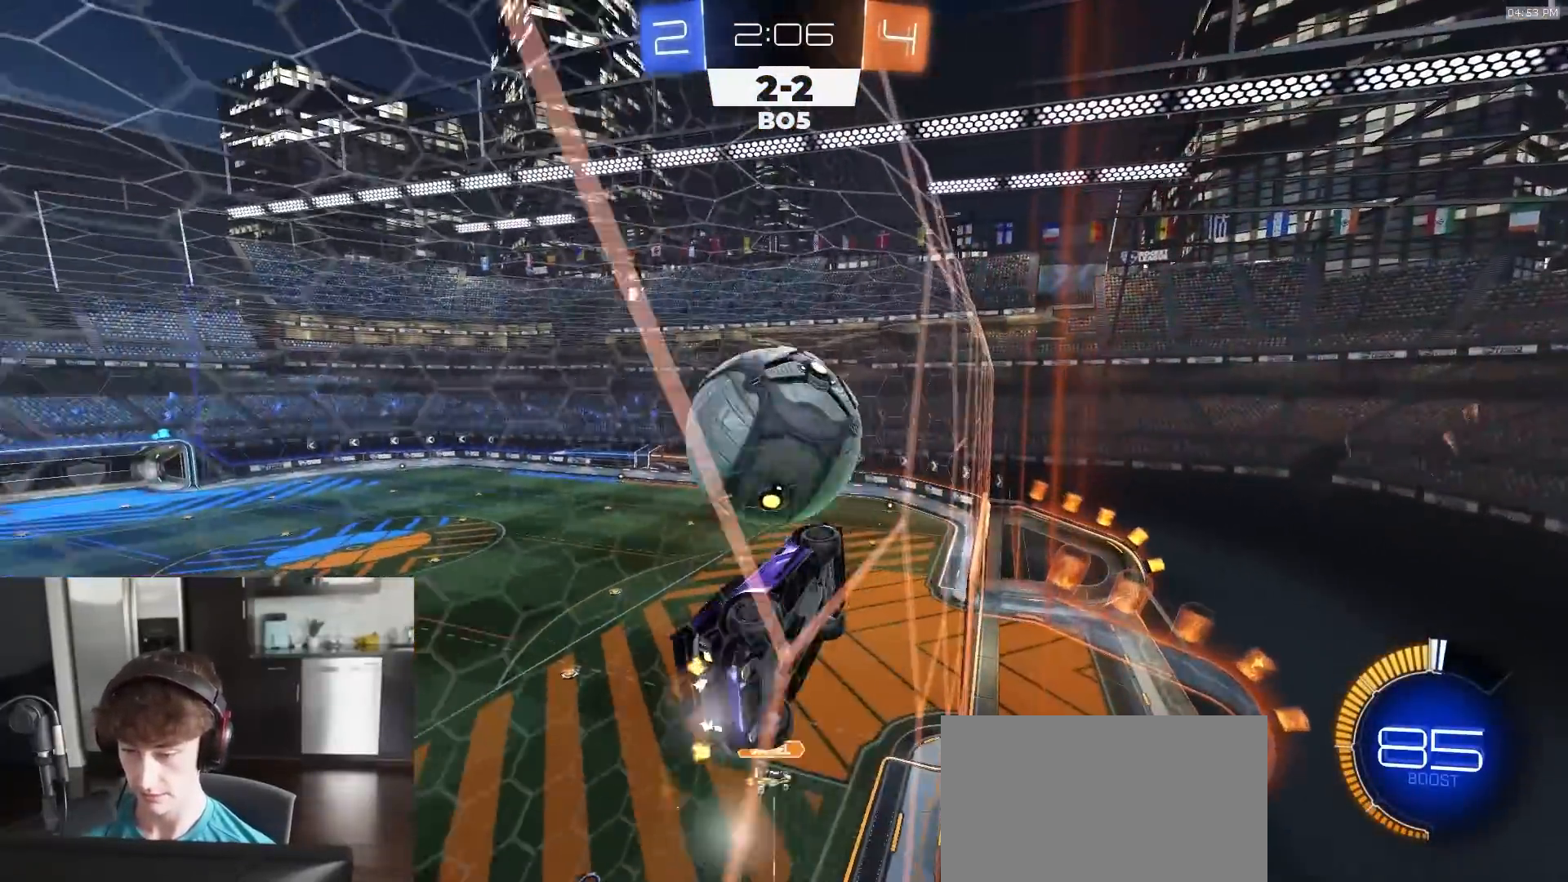
{"buttons": ["TRIANGLE", "R1", "R2"], "left_stick": "left", "right_stick": "center", "events": [[17, "L2", "up"], [50, "R2", "down"], [333, "left_stick", "left"], [367, "R1", "down"], [400, "left_stick", "center"], [450, "TRIANGLE", "down"], [467, "left_stick", "left"]]}
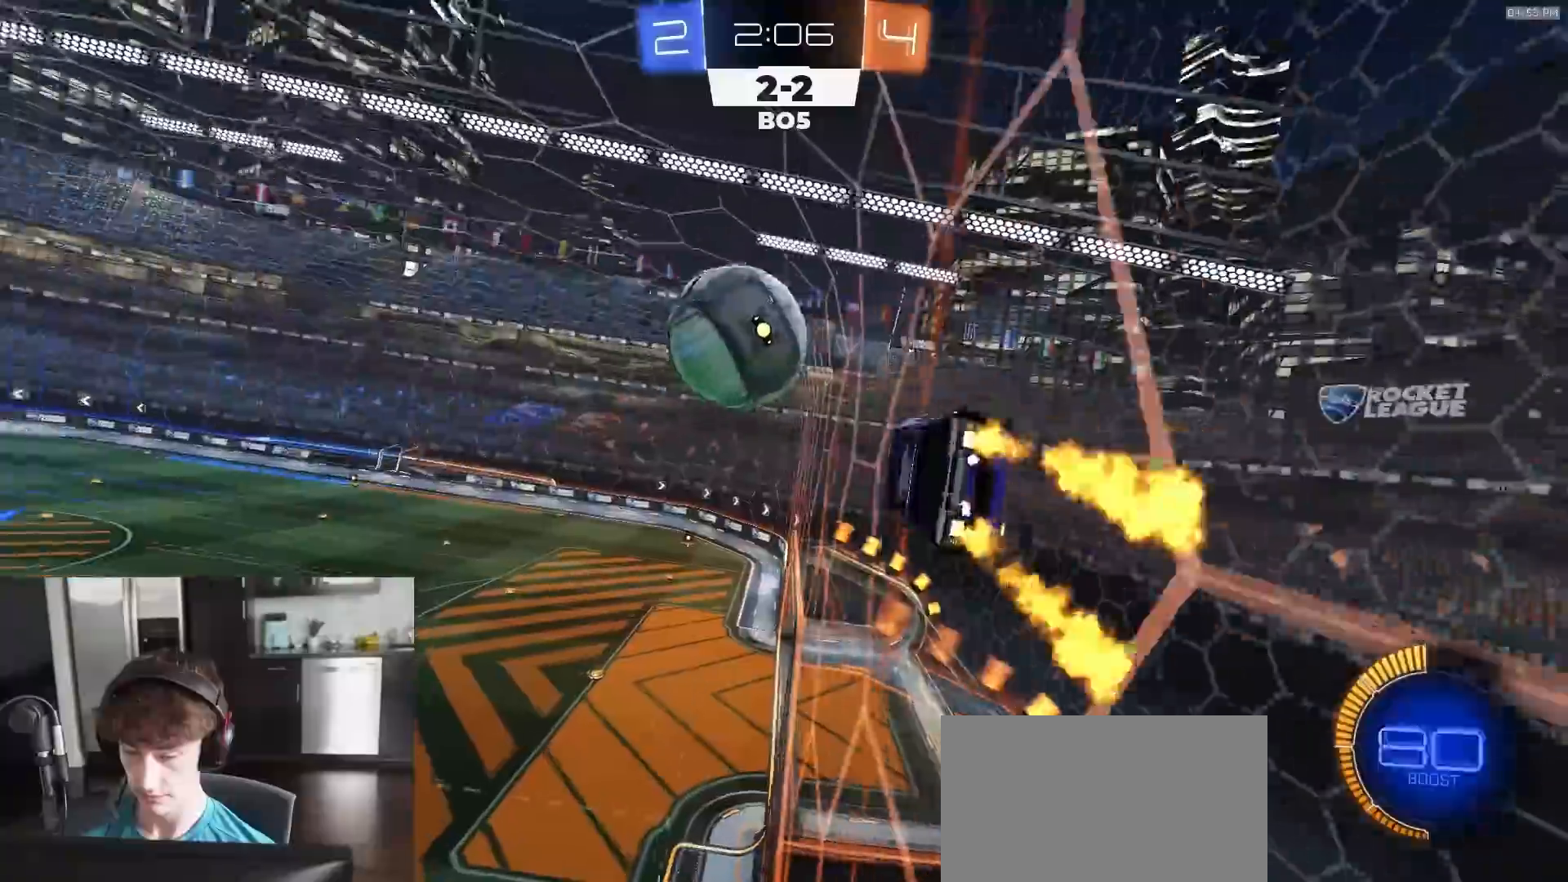
{"buttons": ["R1", "R2"], "left_stick": "center", "right_stick": "center", "events": [[67, "TRIANGLE", "up"], [367, "left_stick", "center"]]}
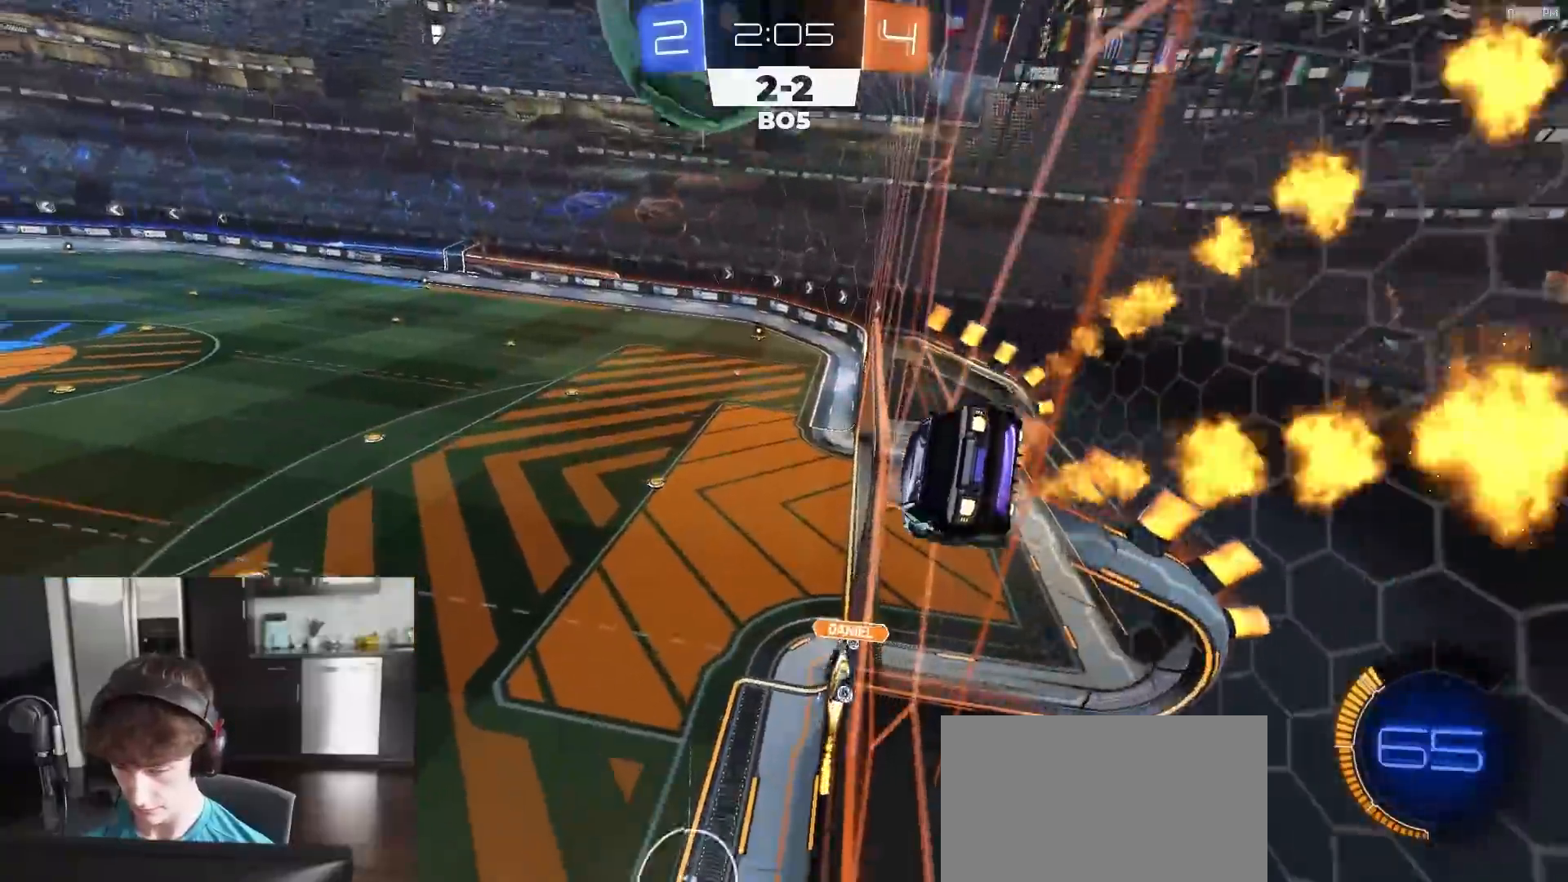
{"buttons": ["TRIANGLE", "R2"], "left_stick": "down-right", "right_stick": "center", "events": [[33, "left_stick", "up-left"], [150, "left_stick", "right"], [217, "CROSS", "down"], [283, "L1", "down"], [350, "R1", "up"], [350, "left_stick", "down-right"], [400, "CROSS", "up"], [467, "TRIANGLE", "down"], [483, "L1", "up"]]}
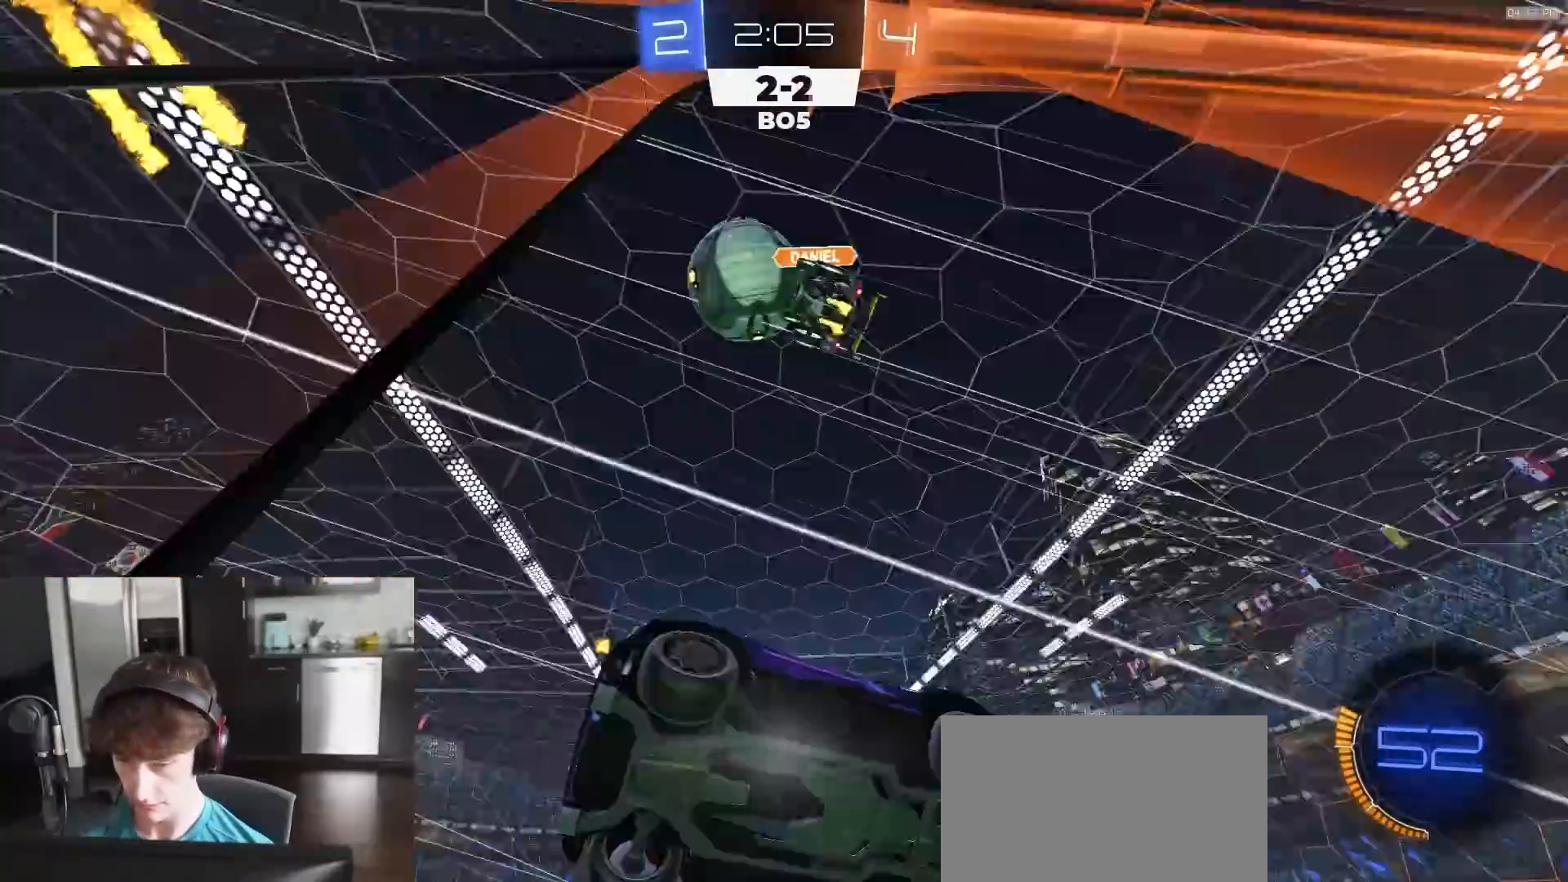
{"buttons": ["R2"], "left_stick": "left", "right_stick": "center", "events": [[33, "left_stick", "left"], [67, "TRIANGLE", "up"], [250, "R1", "down"], [250, "left_stick", "up-right"], [283, "CROSS", "down"], [367, "R1", "up"], [367, "left_stick", "left"], [400, "CROSS", "up"]]}
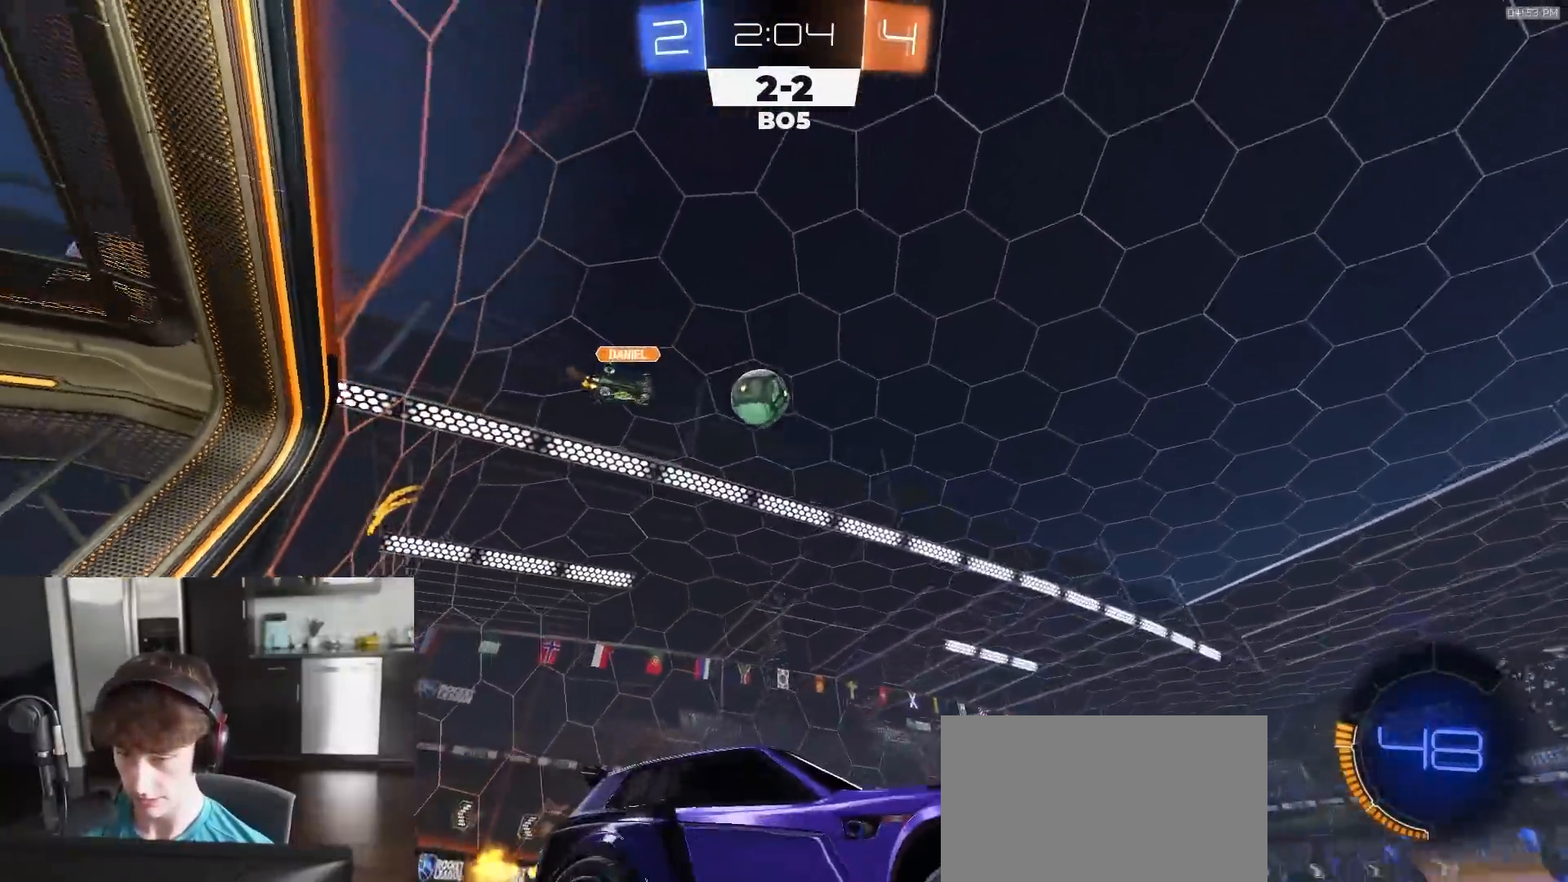
{"buttons": ["TRIANGLE", "R2"], "left_stick": "left", "right_stick": "center", "events": [[17, "R1", "down"], [67, "TRIANGLE", "down"], [167, "TRIANGLE", "up"], [500, "R1", "up"], [500, "TRIANGLE", "down"]]}
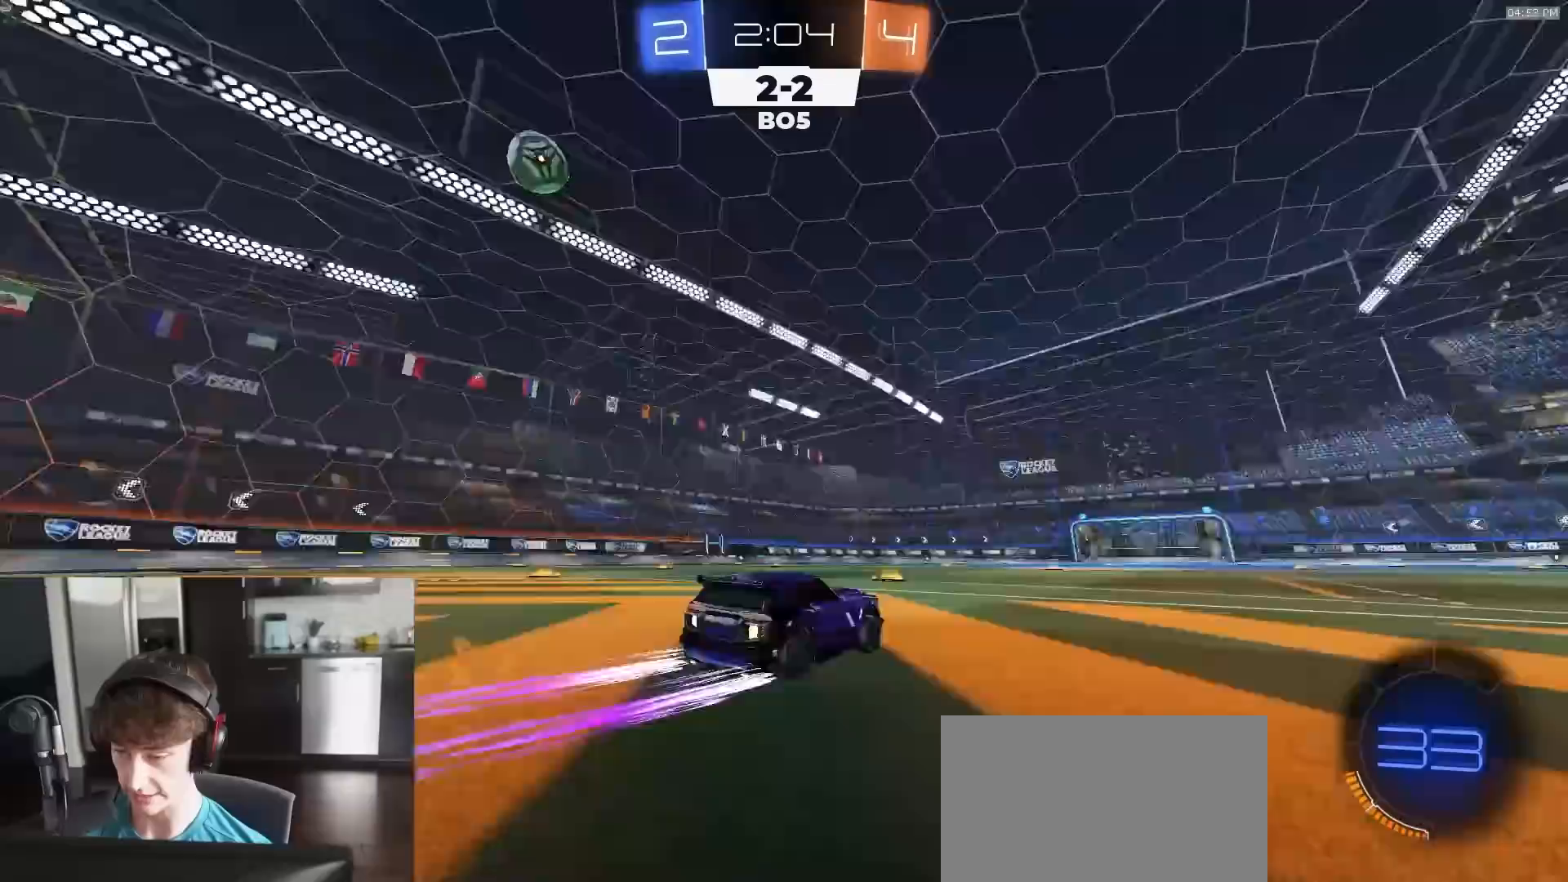
{"buttons": ["R2"], "left_stick": "right", "right_stick": "center", "events": [[100, "TRIANGLE", "up"], [167, "left_stick", "center"], [267, "left_stick", "right"], [367, "TRIANGLE", "down"], [467, "TRIANGLE", "up"]]}
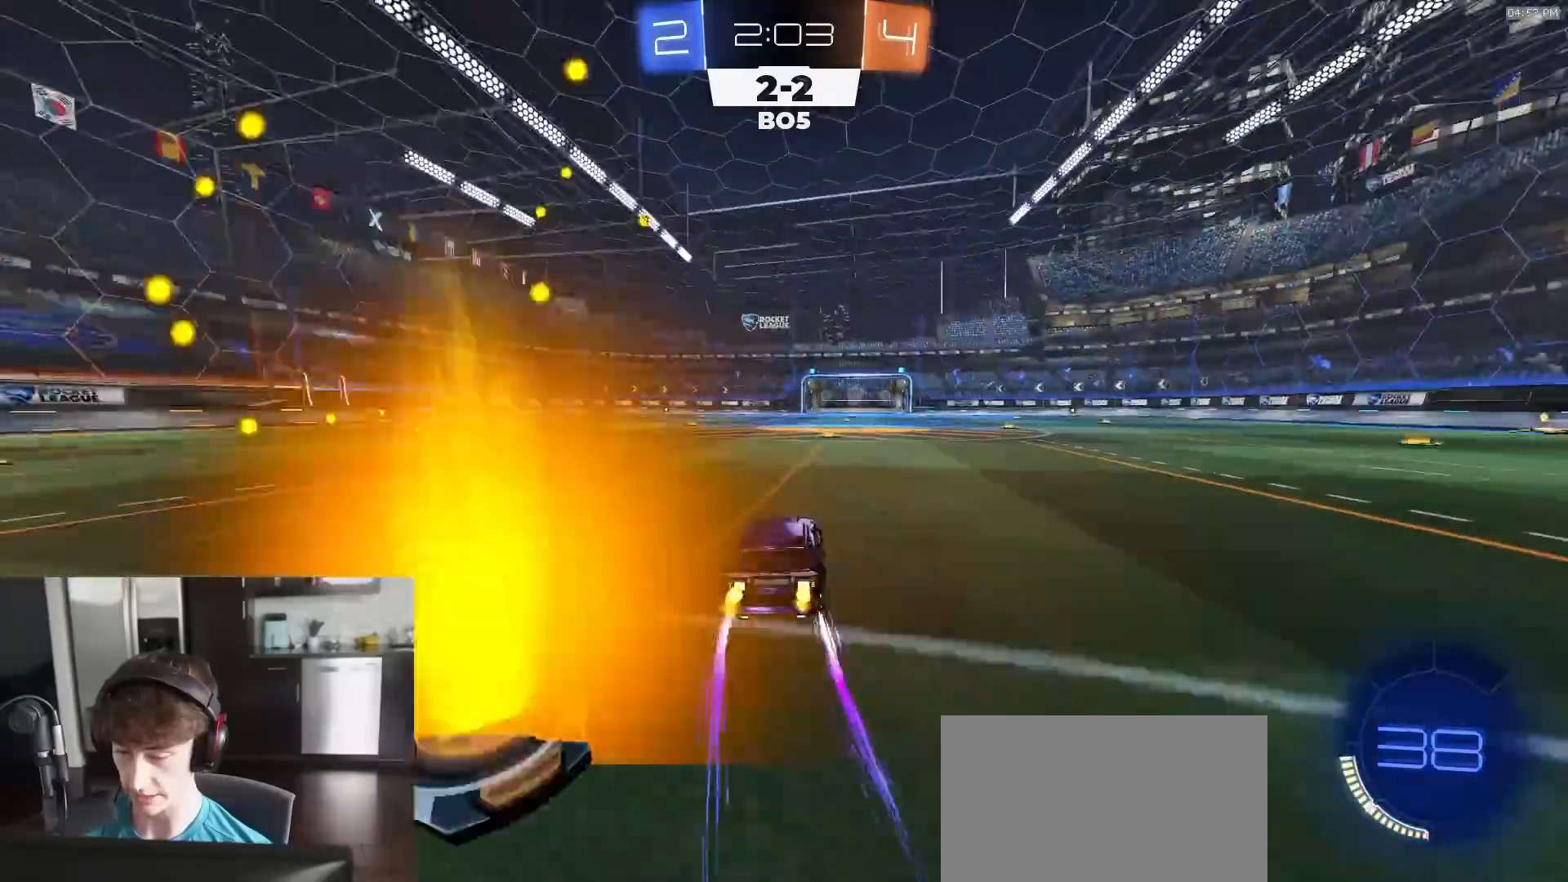
{"buttons": [], "left_stick": "left", "right_stick": "center", "events": [[83, "left_stick", "center"], [217, "TRIANGLE", "down"], [250, "left_stick", "left"], [317, "TRIANGLE", "up"], [317, "left_stick", "center"], [450, "left_stick", "left"], [500, "R2", "up"]]}
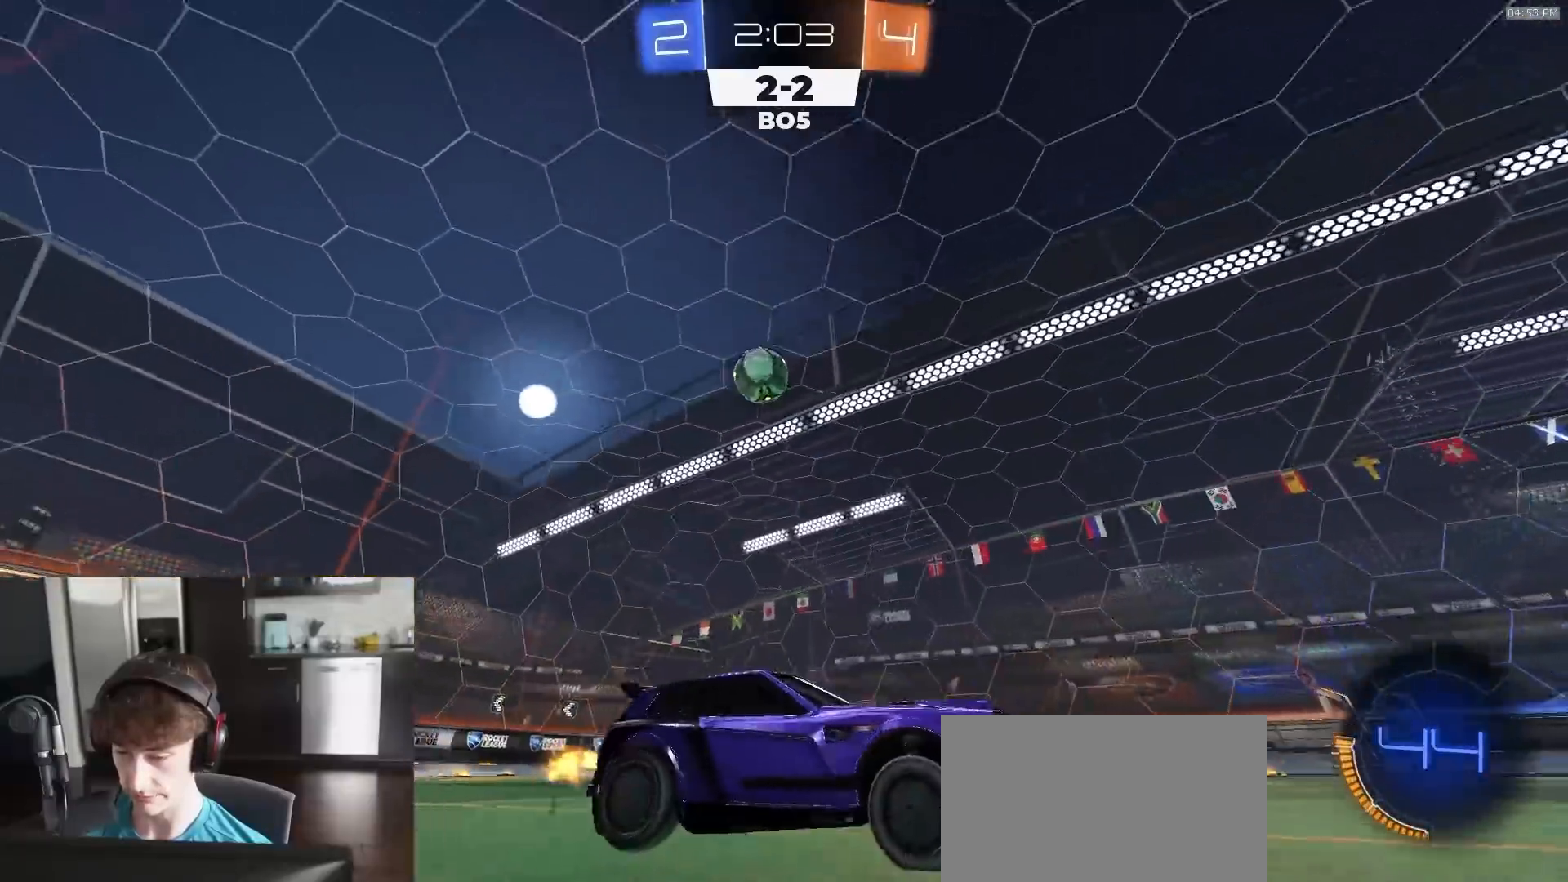
{"buttons": ["R2"], "left_stick": "left", "right_stick": "center", "events": [[50, "L2", "down"], [133, "left_stick", "center"], [167, "L2", "up"], [250, "L2", "down"], [333, "L2", "up"], [333, "left_stick", "left"], [417, "R2", "down"]]}
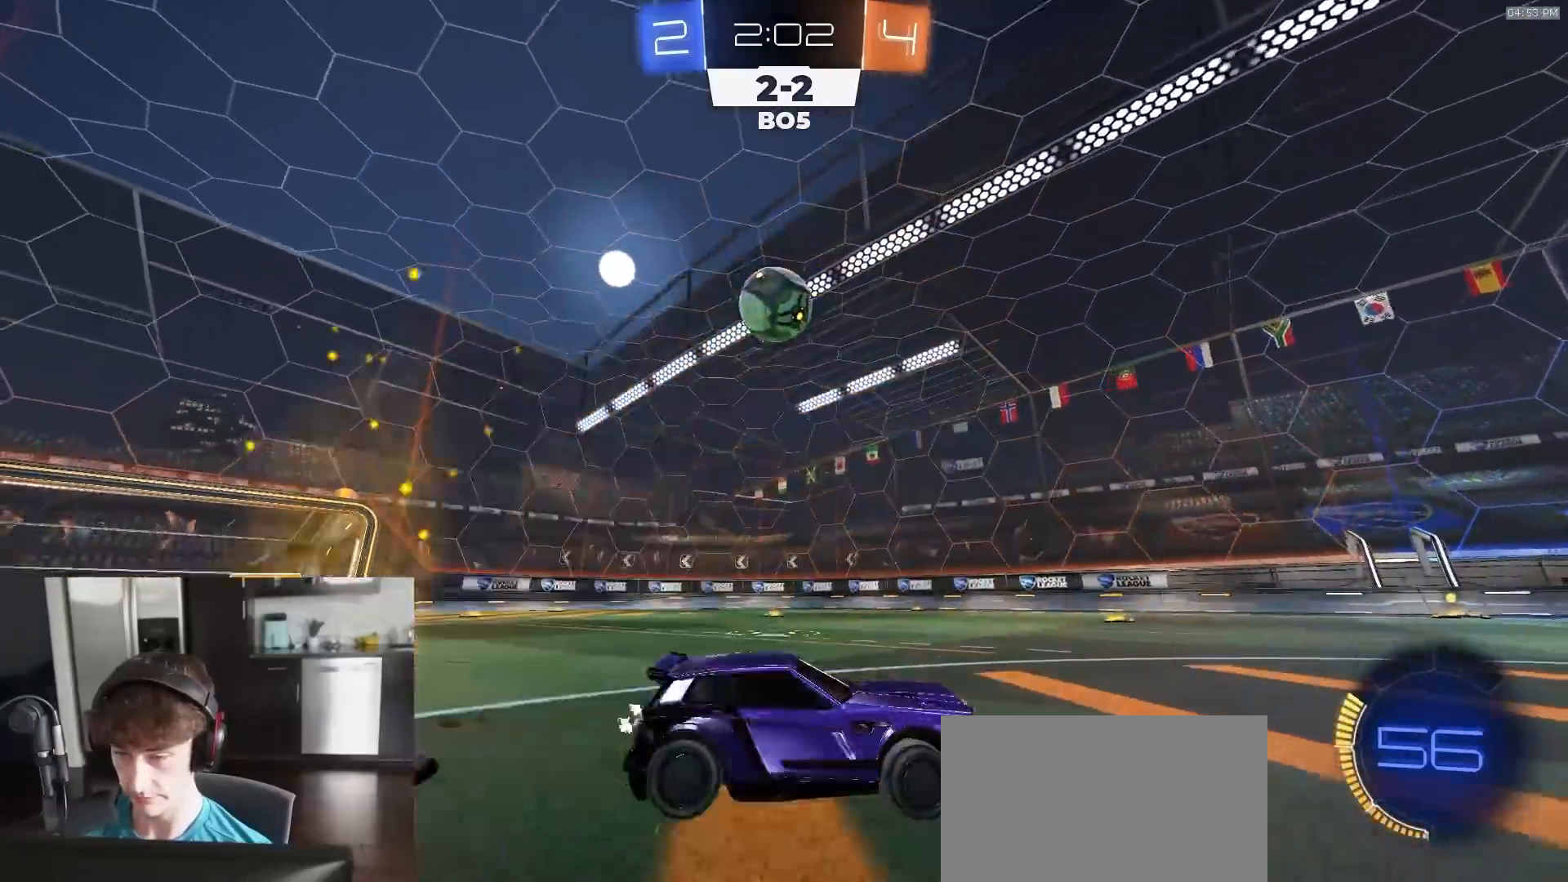
{"buttons": ["R1", "R2"], "left_stick": "left", "right_stick": "center", "events": [[33, "R2", "up"], [67, "left_stick", "center"], [150, "left_stick", "left"], [167, "R2", "down"], [300, "left_stick", "center"], [417, "left_stick", "left"], [450, "R1", "down"]]}
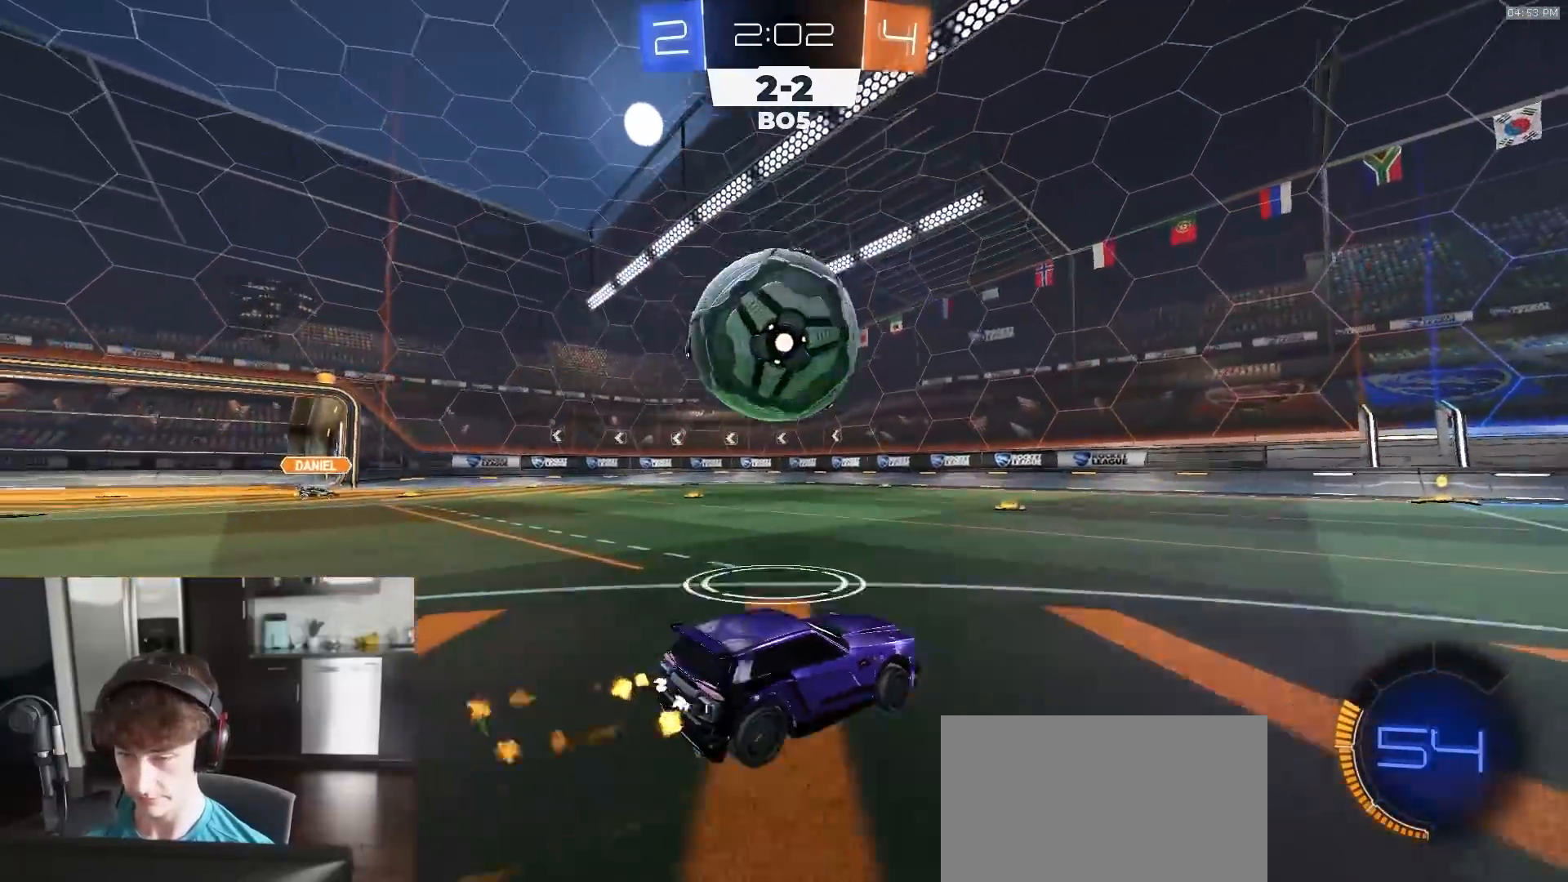
{"buttons": [], "left_stick": "center", "right_stick": "center", "events": [[100, "R1", "up"], [150, "left_stick", "right"], [183, "R2", "up"], [233, "R2", "down"], [317, "left_stick", "center"], [400, "R2", "up"]]}